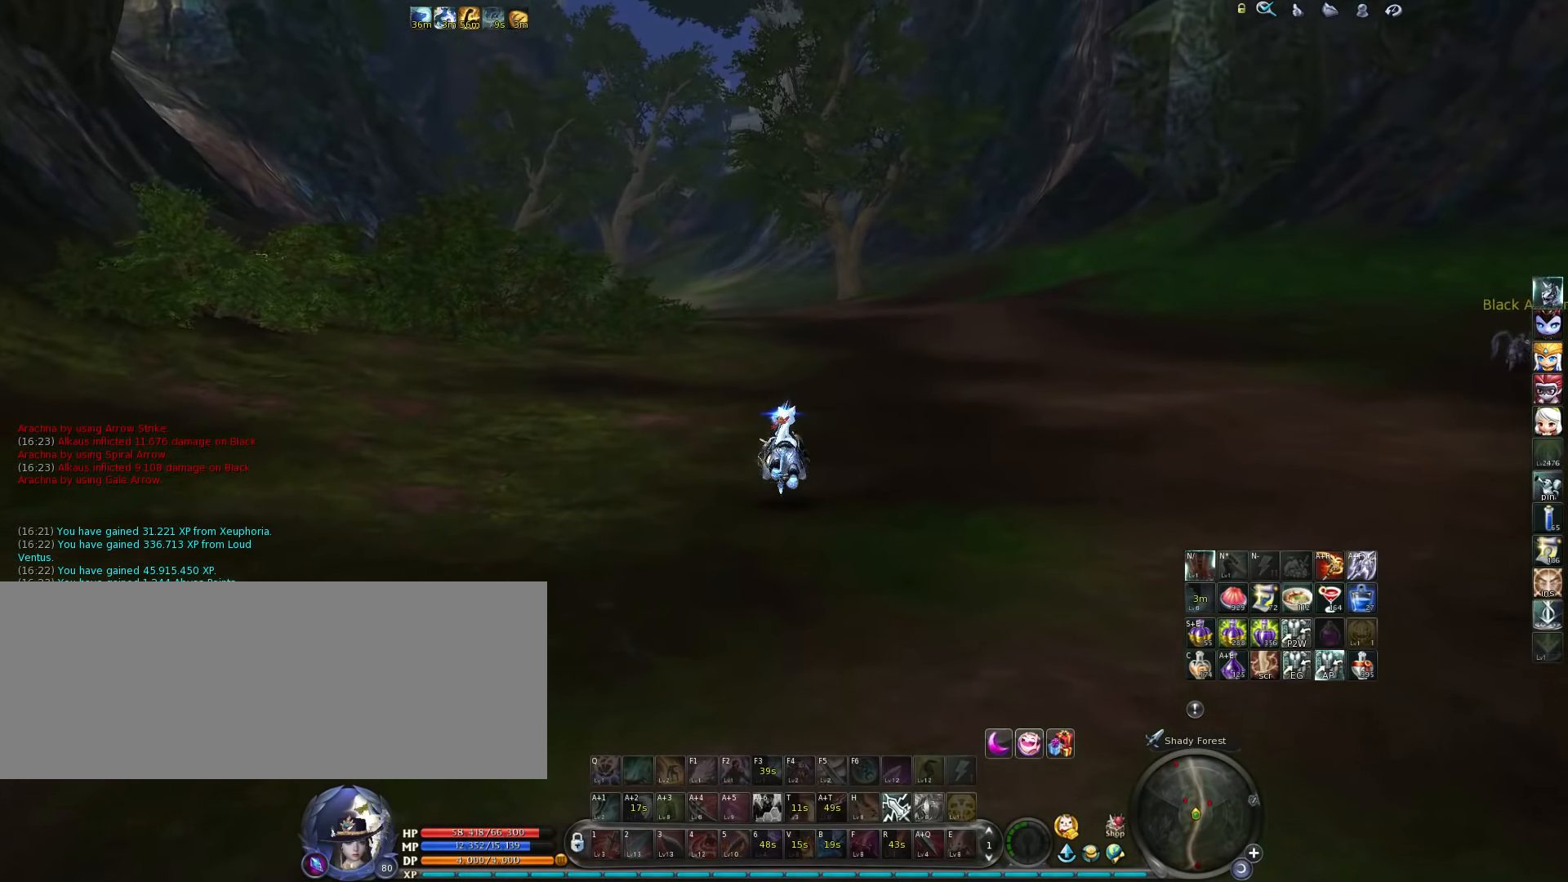
Gameplay with keyboard; each line is a JSON object with the keys held at the frame after it. "events" lists presses ("down") and releases ("up") of ".", "/", "0", "1", "2", "3", "4", "5", "6", "7", "8", "9", "a", "alt_l", "alt_r", "b", "backslash", "backspace", "c", "caps_lock", "comma", "ctrl_l", "ctrl_r", "d", "down", "e", "equals", "escape", "f", "f1", "f10", "f11", "f12", "f2", "f3", "f4", "f5", "f6", "f7", "f8", "f9", "g", "h", "i", "j", "k", "l", "lbracket", "left", "m", "minus", "n", "o", "p", "q", "quote", "r", "rbracket", "return", "right", "s", "semicolon", "shift_l", "shift_r", "space", "super", "t", "tab", "tilde", "u", "up", "v", "w", "x", "y" and "z" between this image and that frame as [ms after this image, input, new state], when the widget could be followed in between. No other keys are recorded. Mouse input is not recorded.
{"keys": [], "events": [[300, "a", "down"], [367, "a", "up"]]}
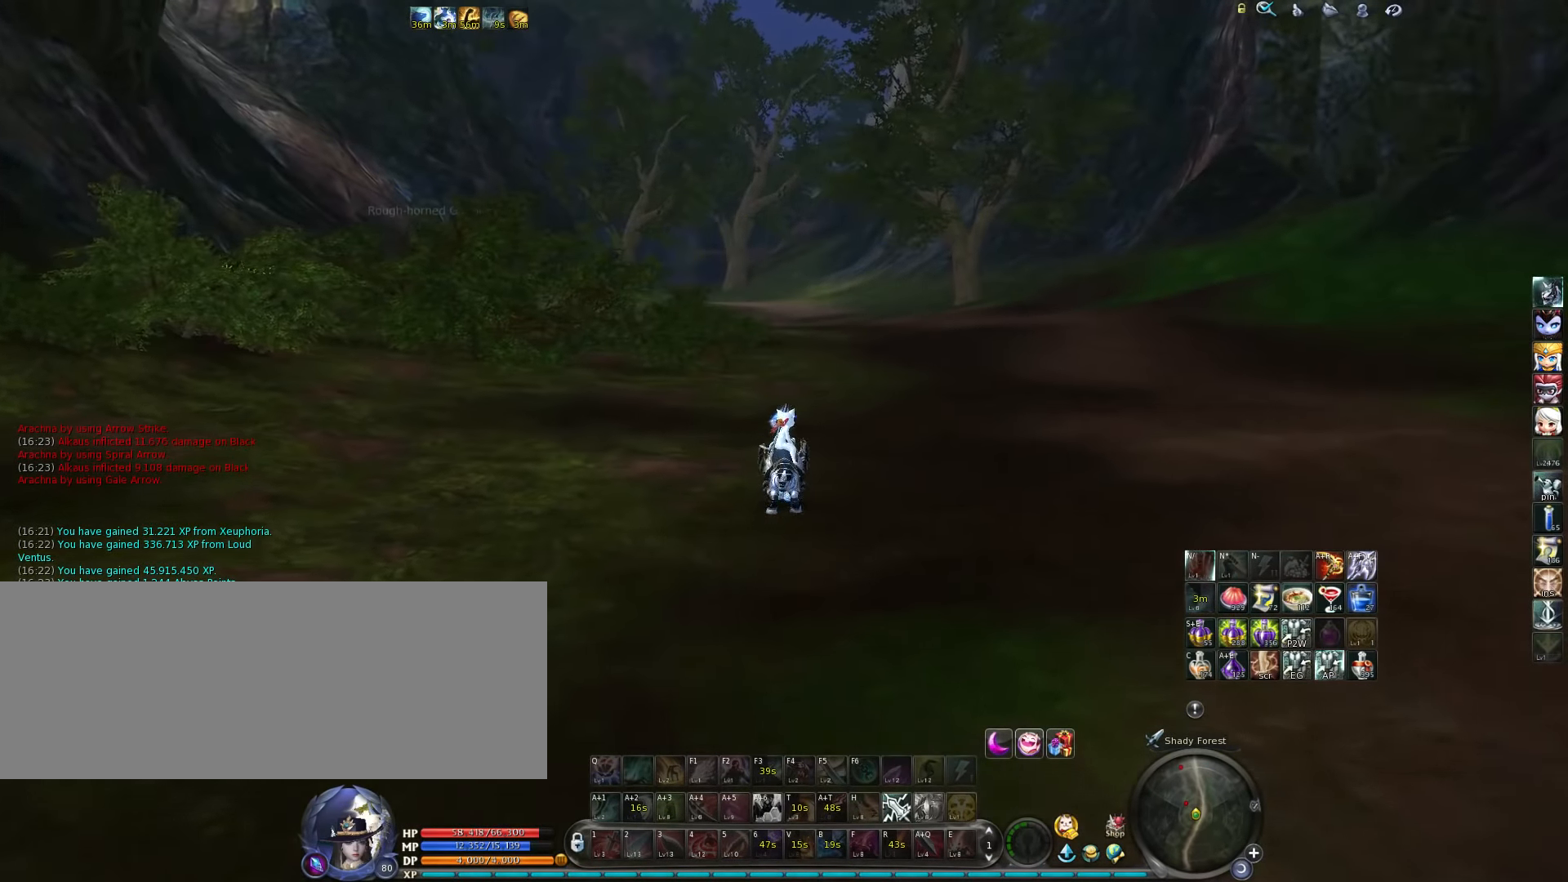
{"keys": [], "events": []}
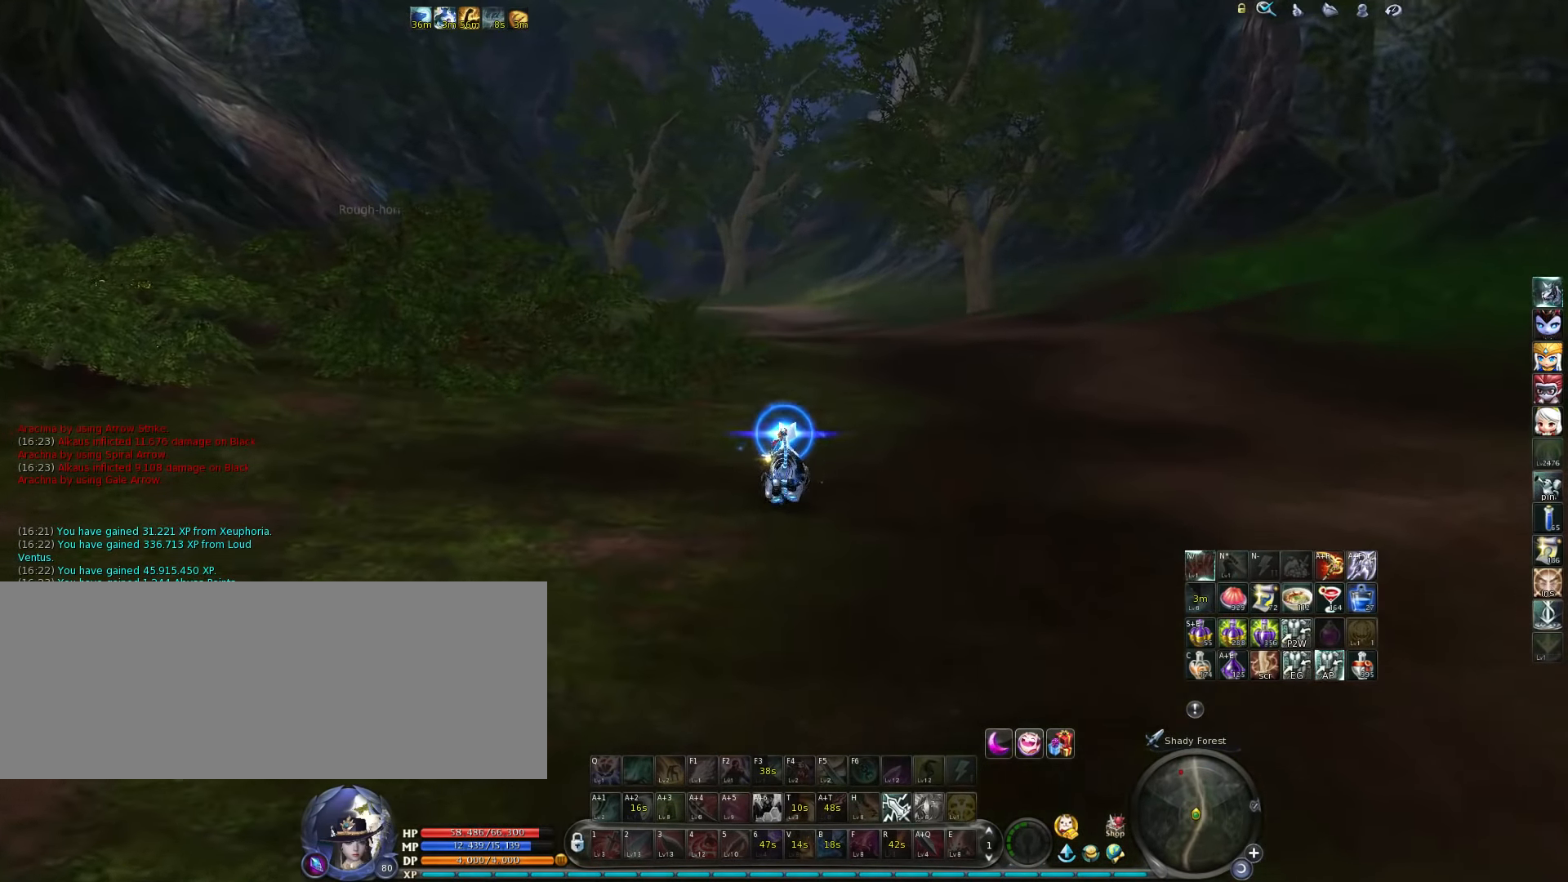
{"keys": [], "events": []}
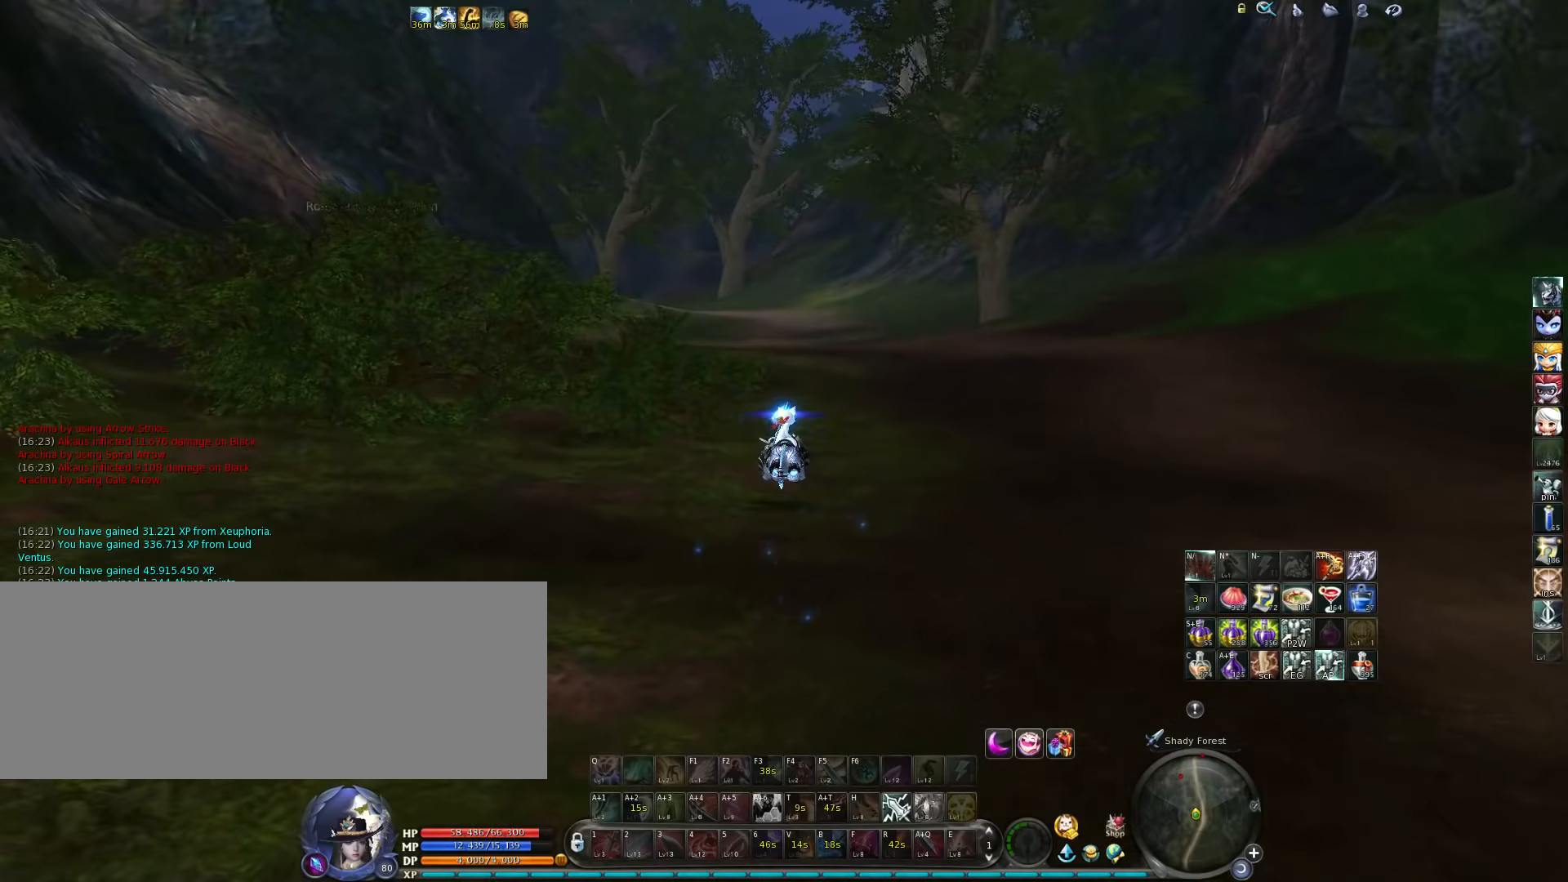
{"keys": [], "events": []}
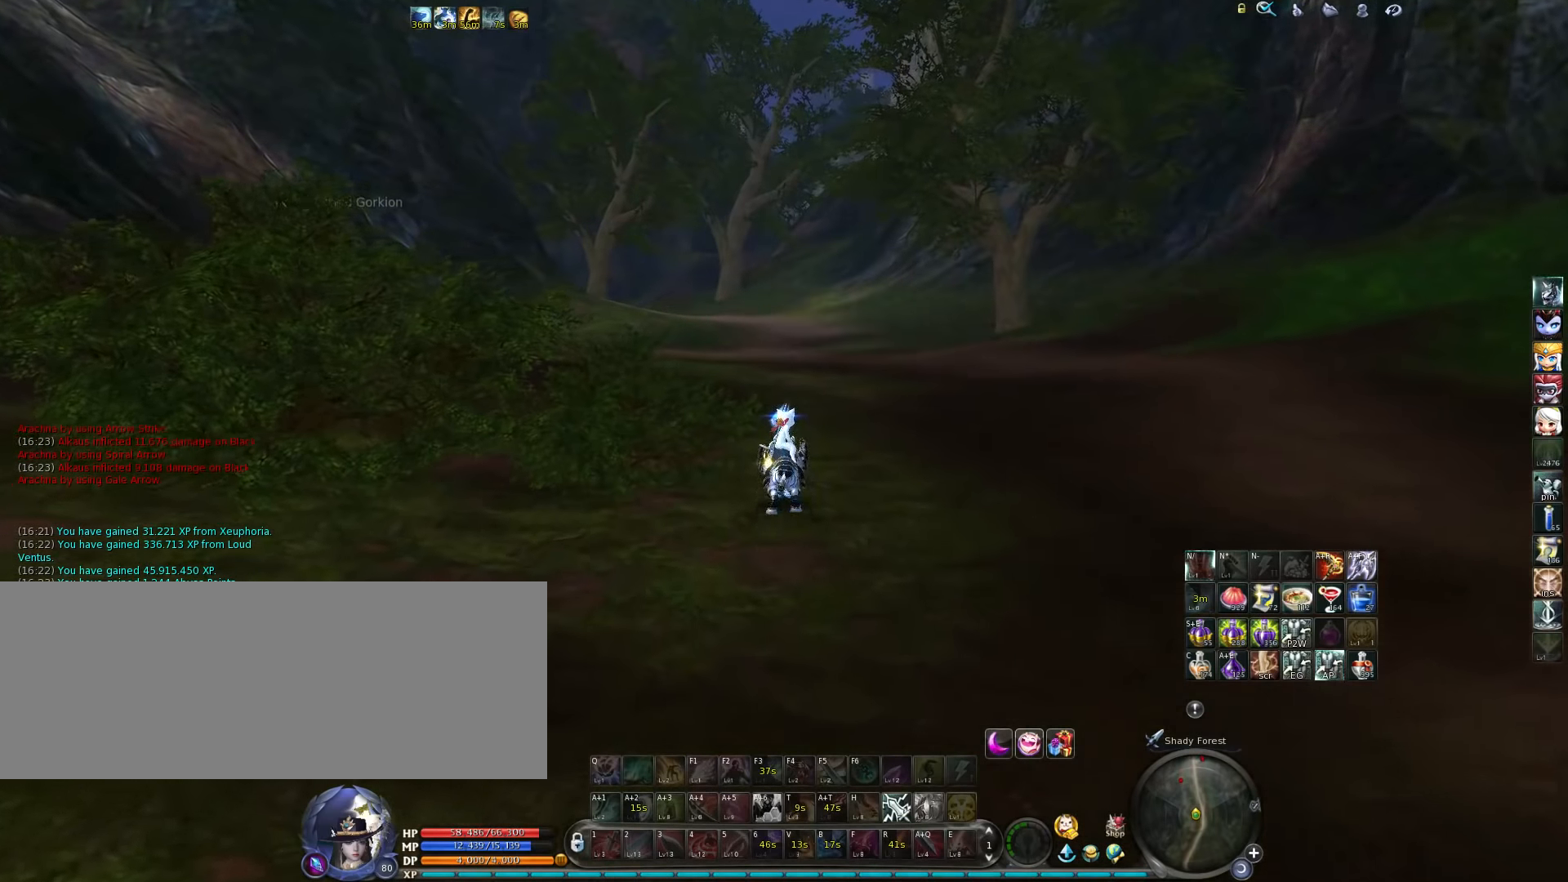
{"keys": ["shift_l", "v"], "events": [[367, "shift_l", "down"], [433, "v", "down"]]}
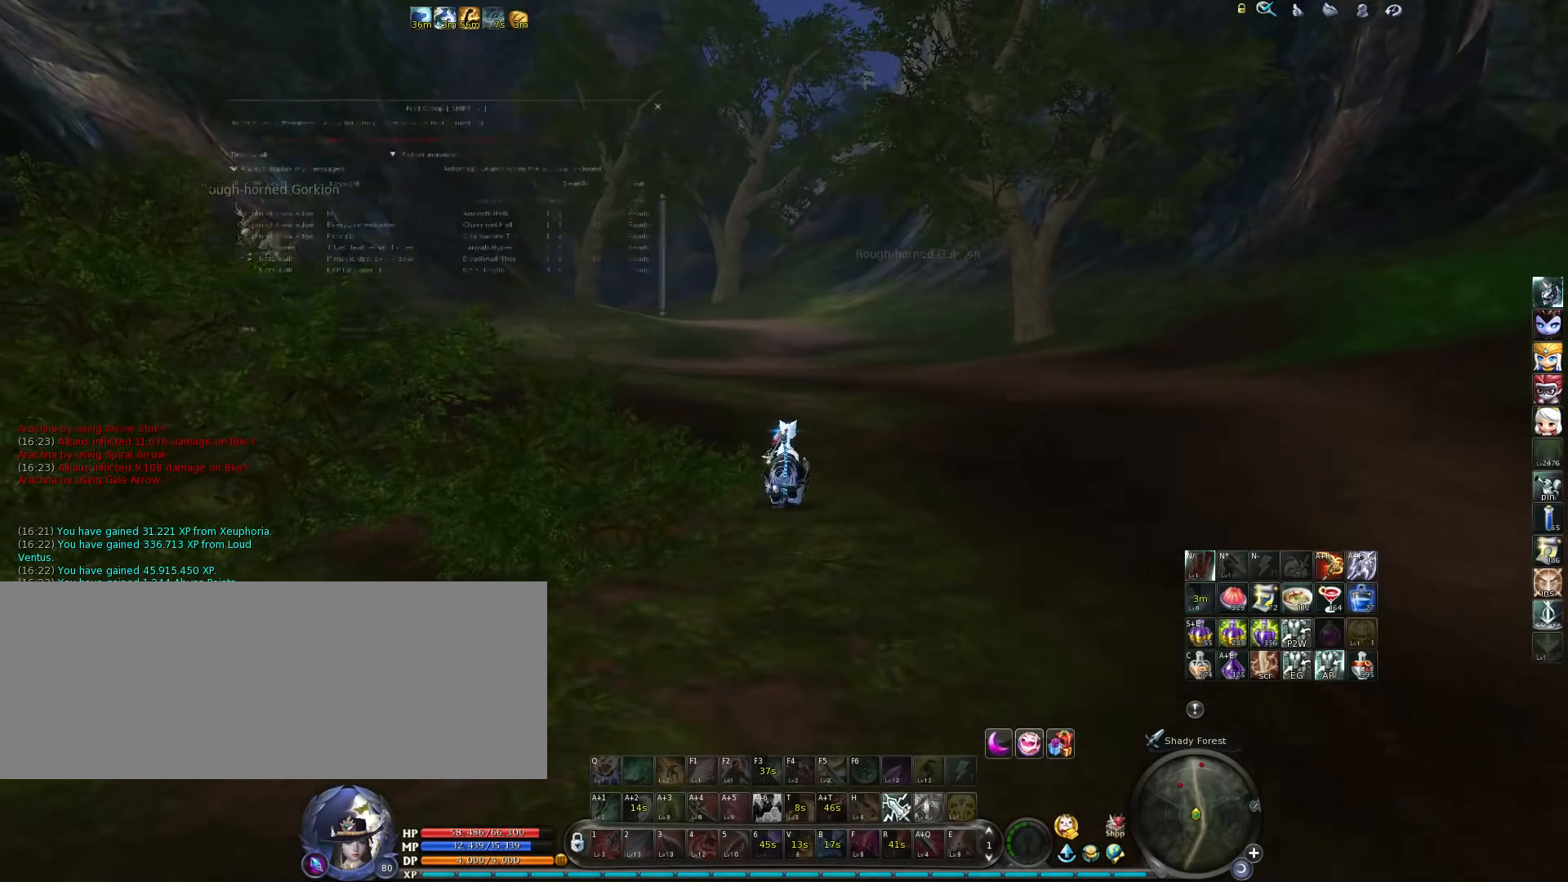
{"keys": [], "events": [[33, "v", "up"], [100, "shift_l", "up"]]}
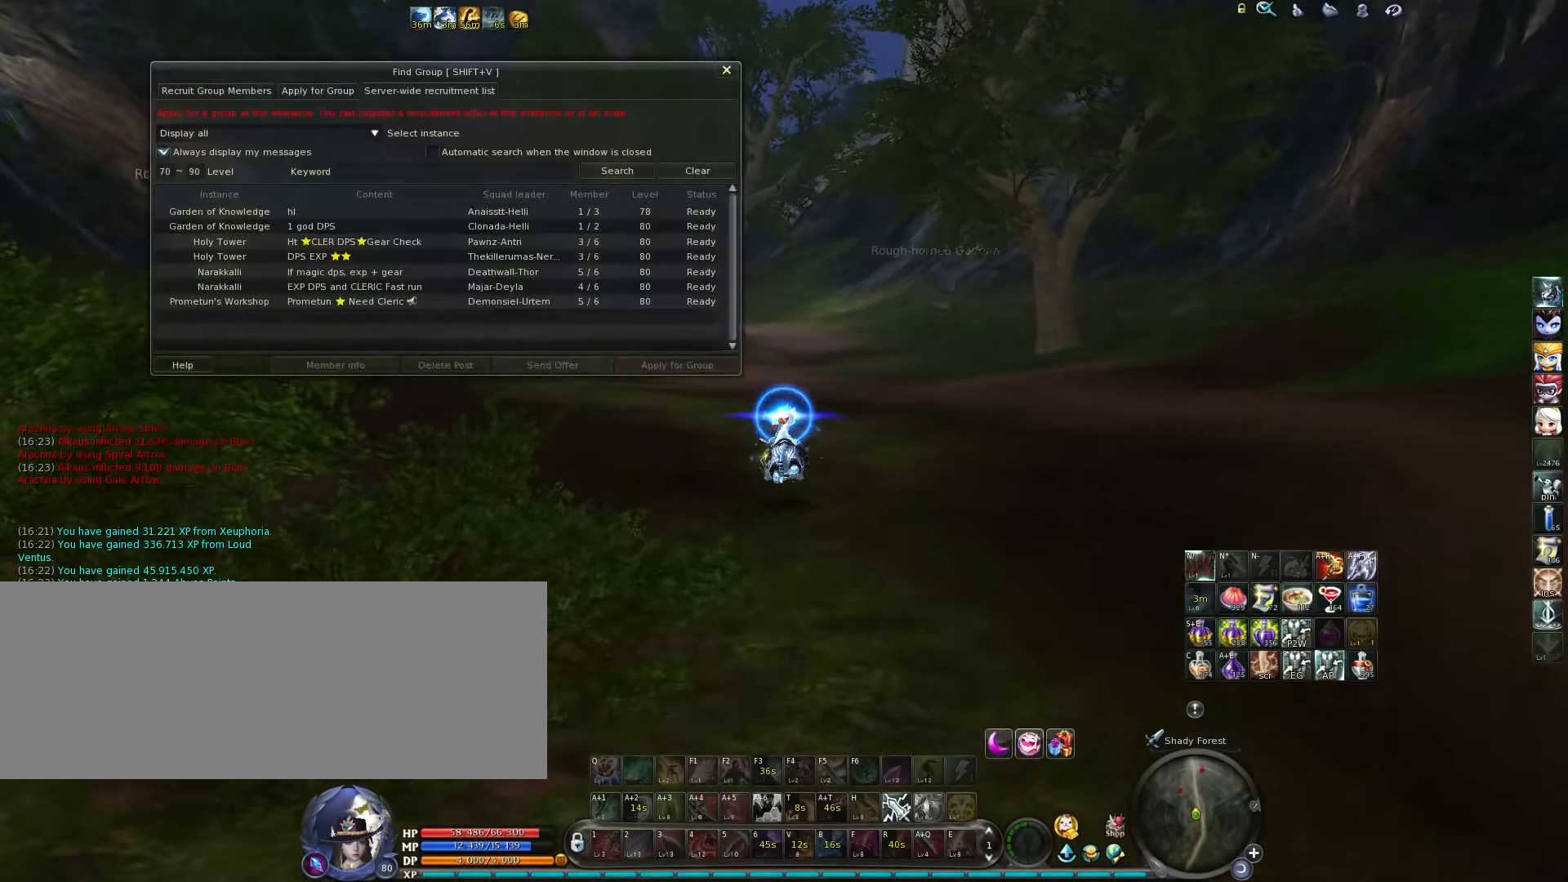
{"keys": [], "events": []}
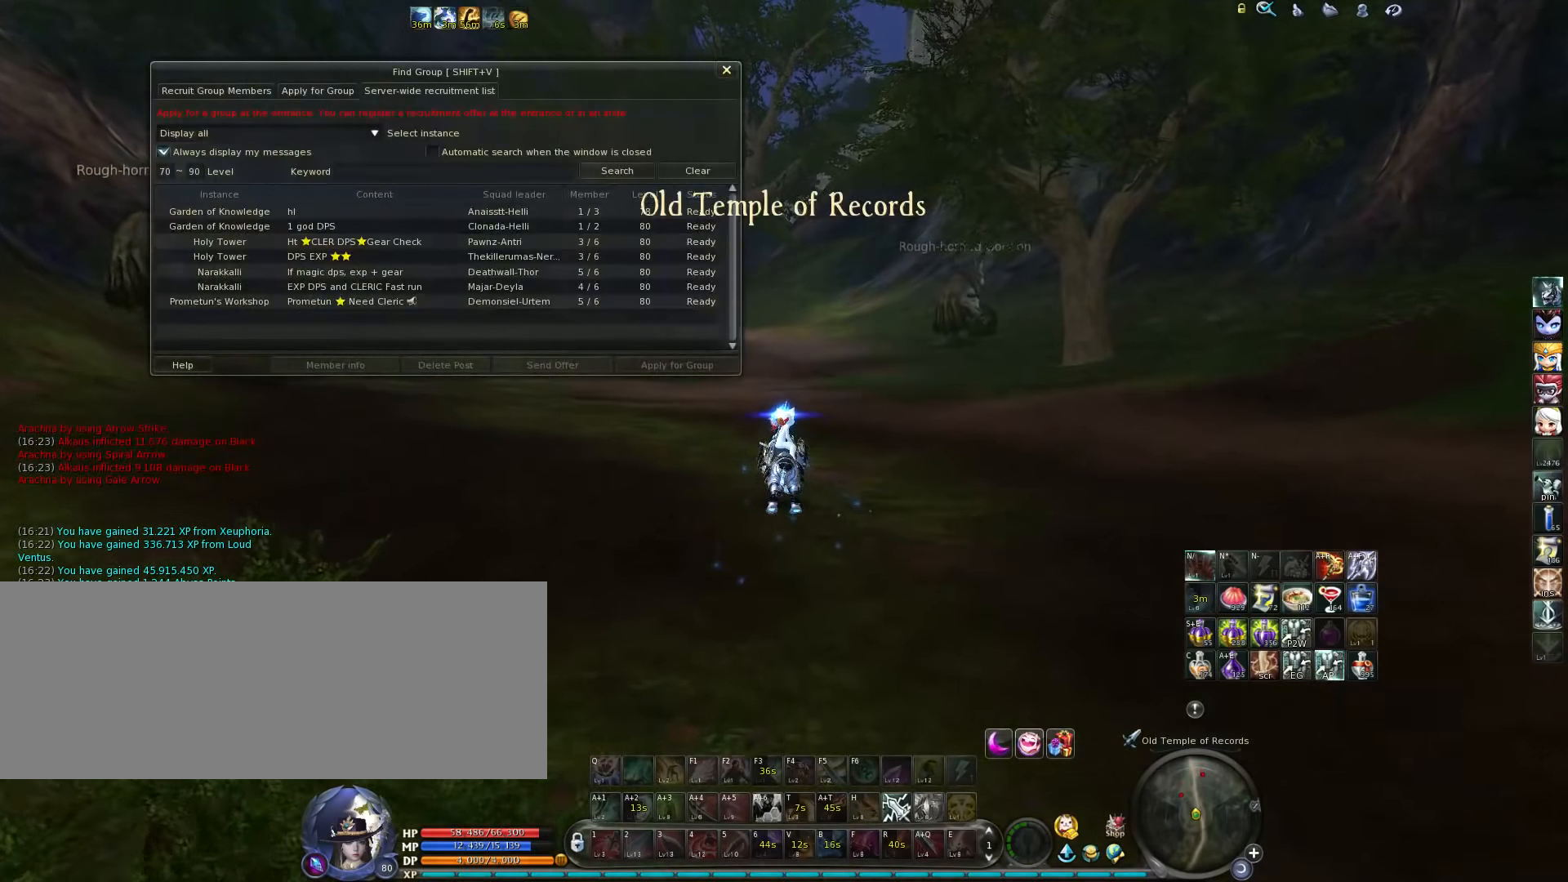
{"keys": [], "events": [[367, "space", "down"], [467, "space", "up"]]}
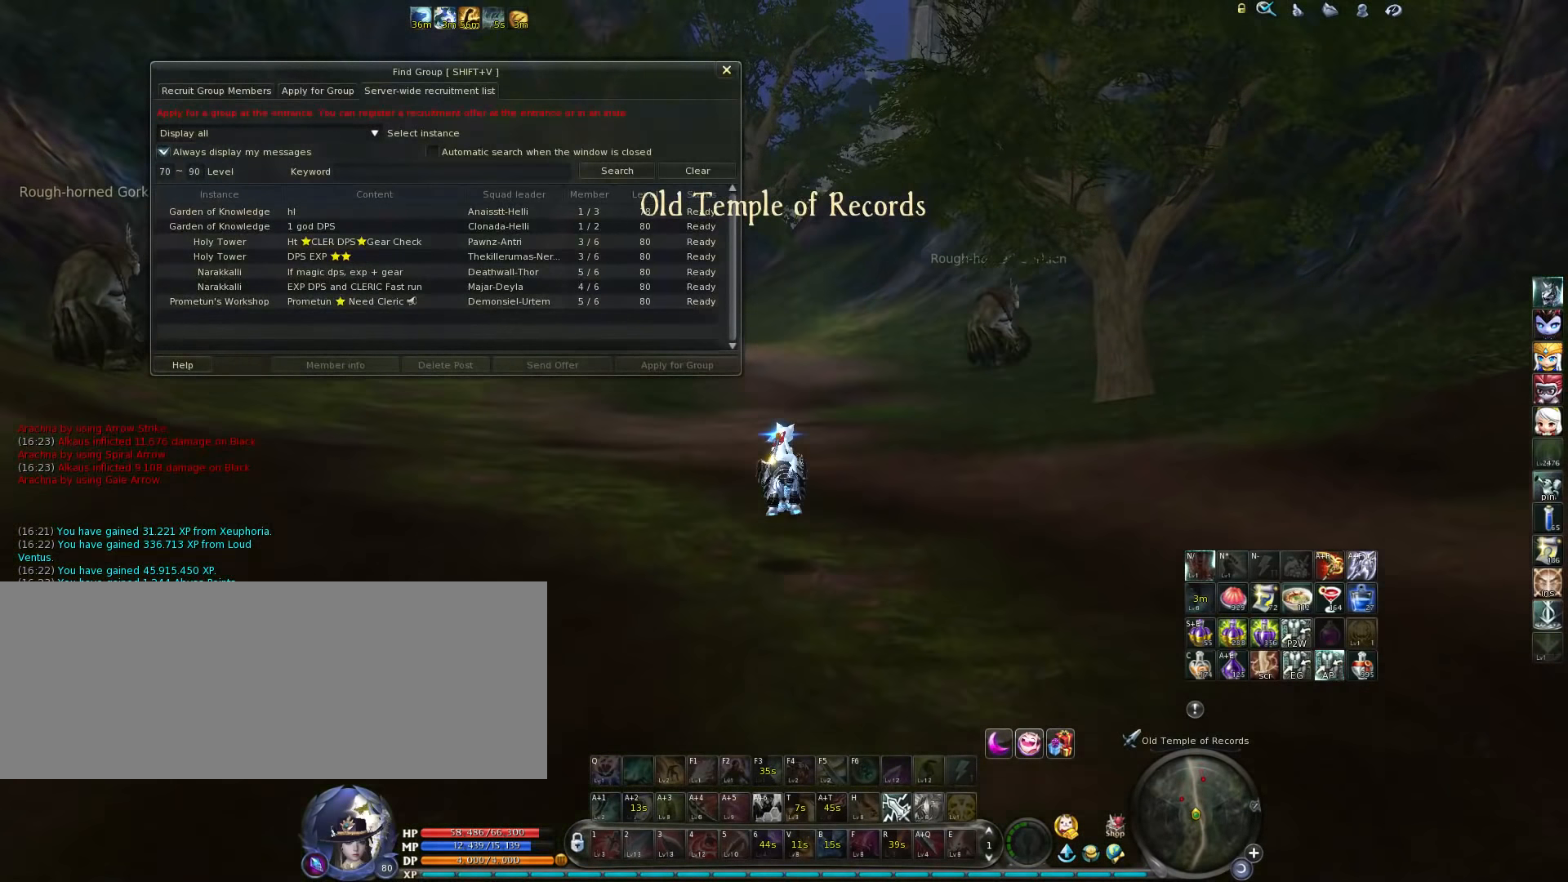
{"keys": [], "events": []}
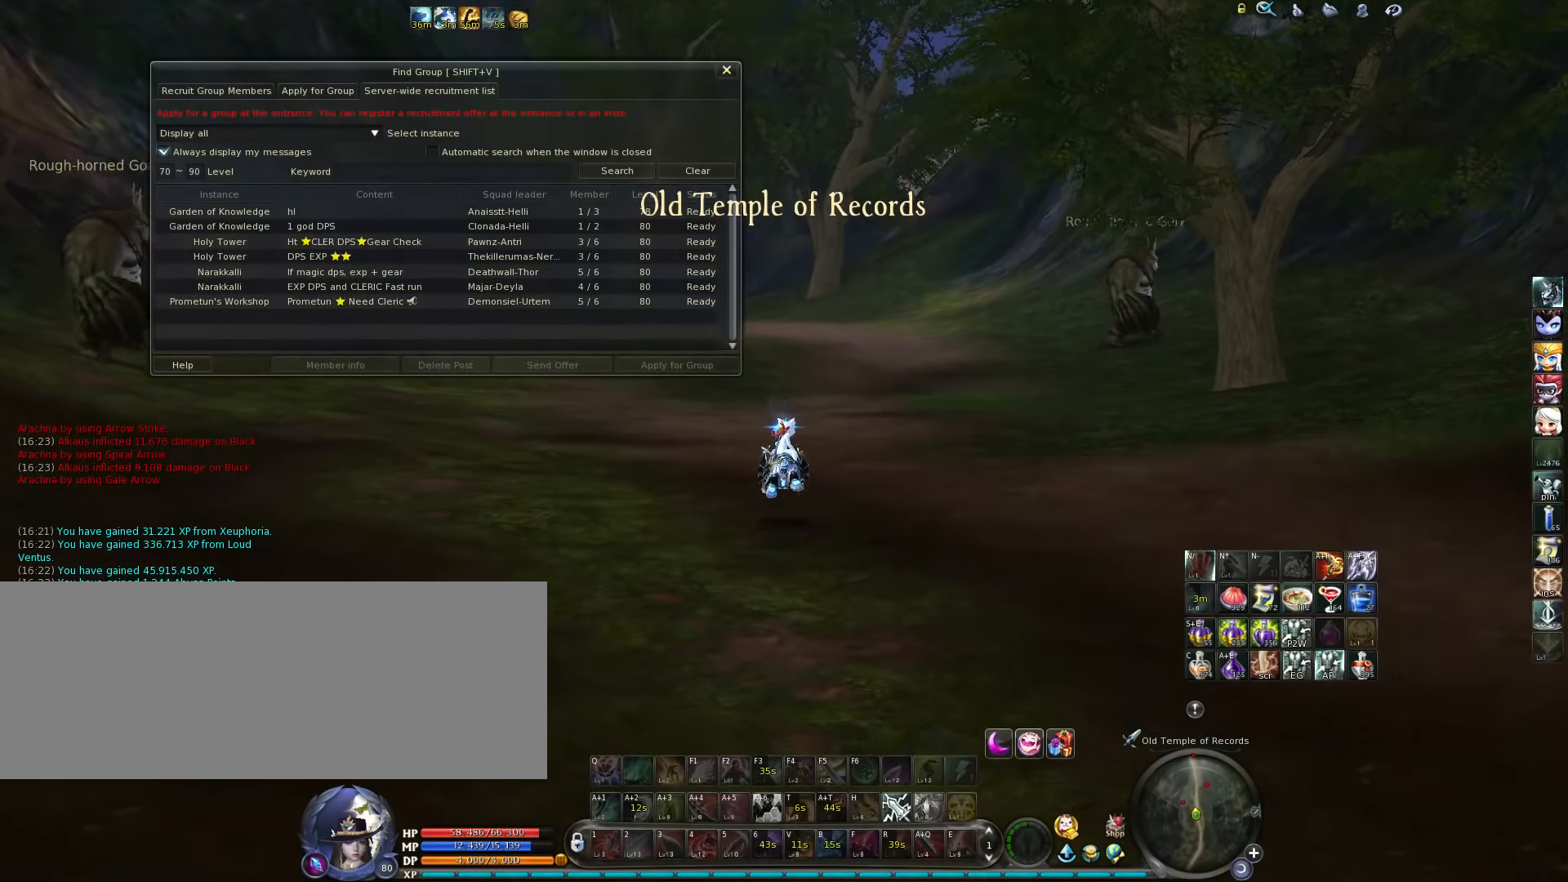
{"keys": [], "events": [[267, "space", "down"], [333, "space", "up"]]}
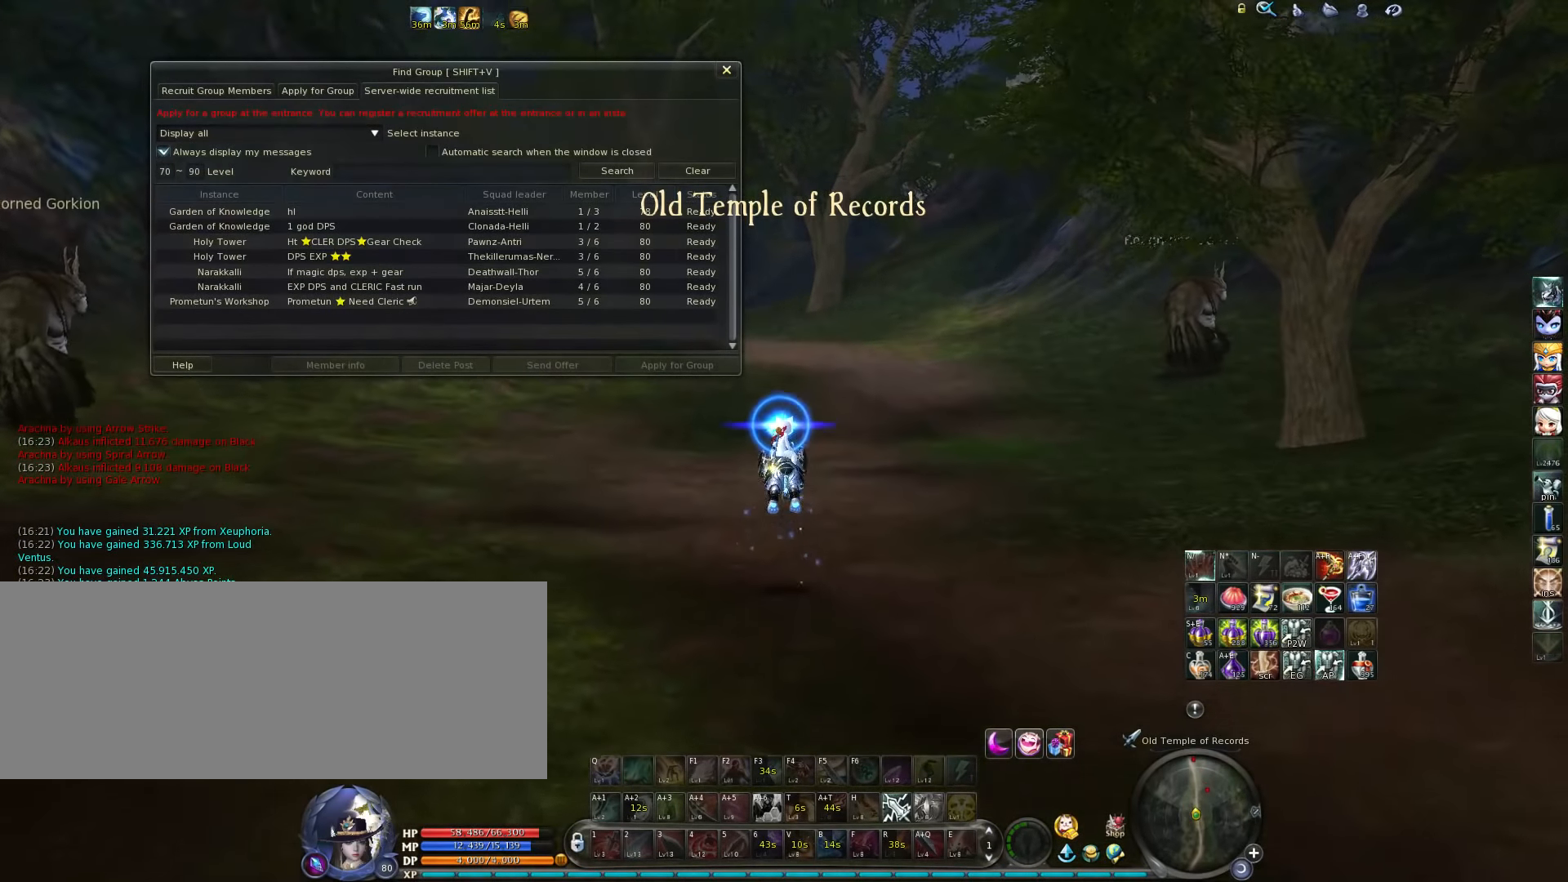
{"keys": [], "events": []}
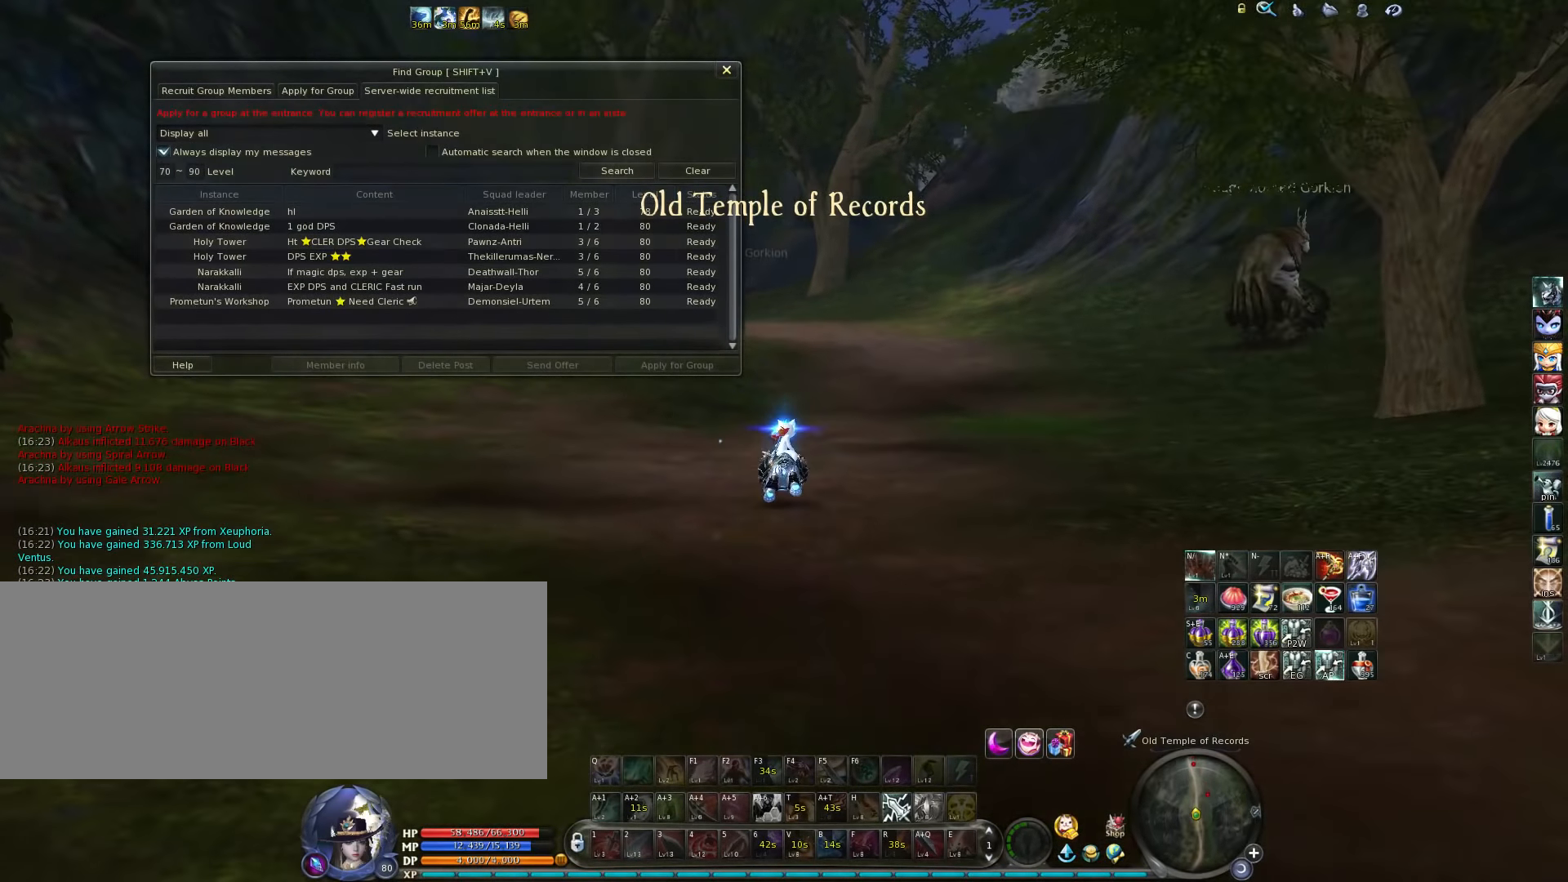
{"keys": [], "events": [[167, "space", "down"], [267, "space", "up"]]}
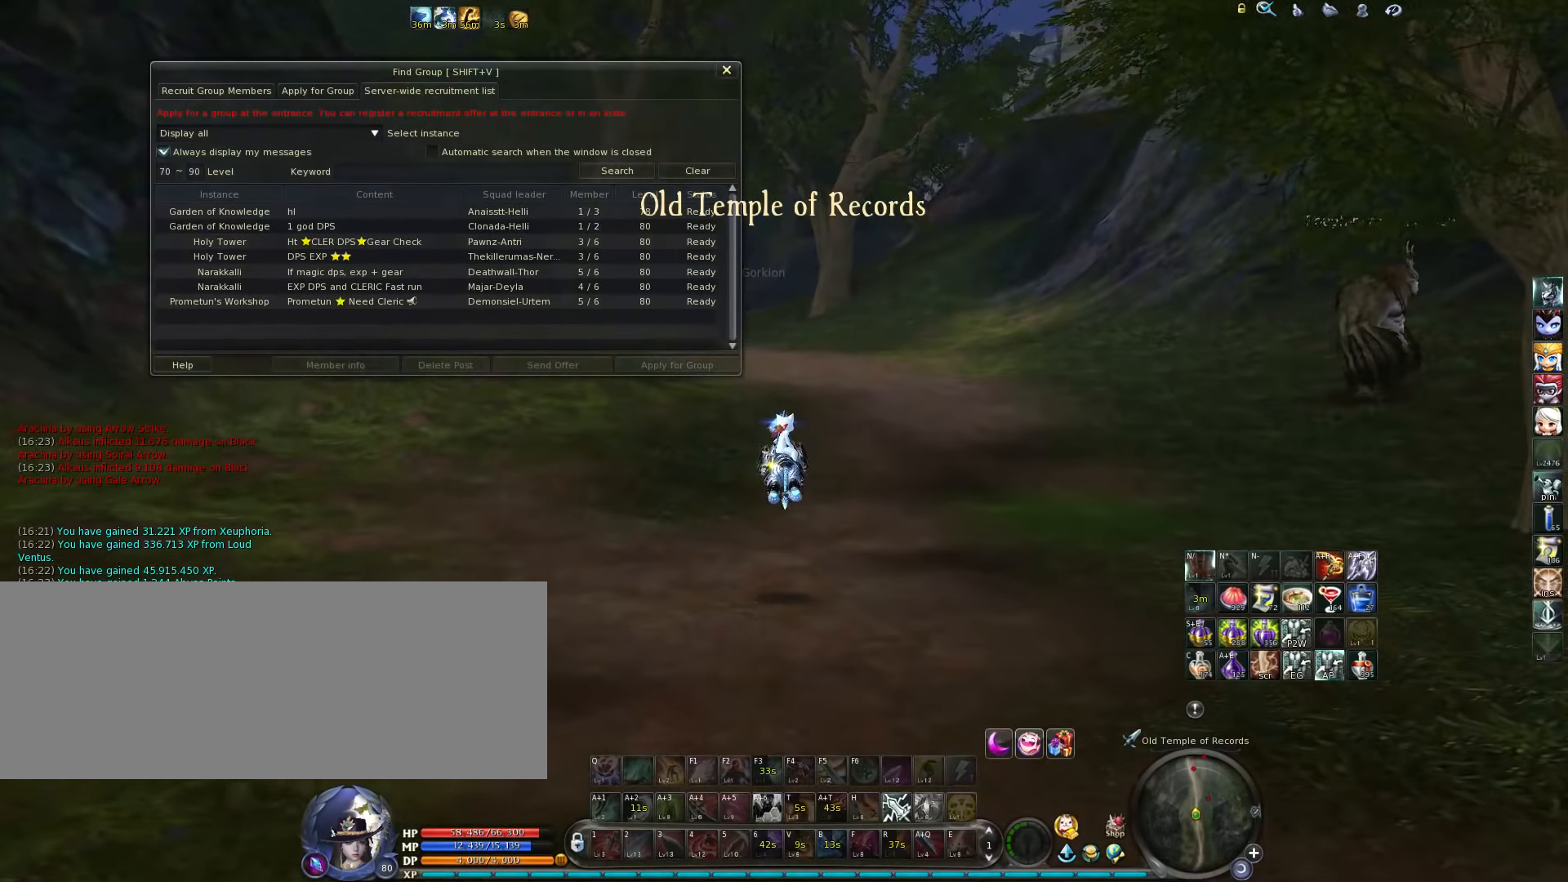
{"keys": [], "events": [[367, "space", "down"], [500, "space", "up"]]}
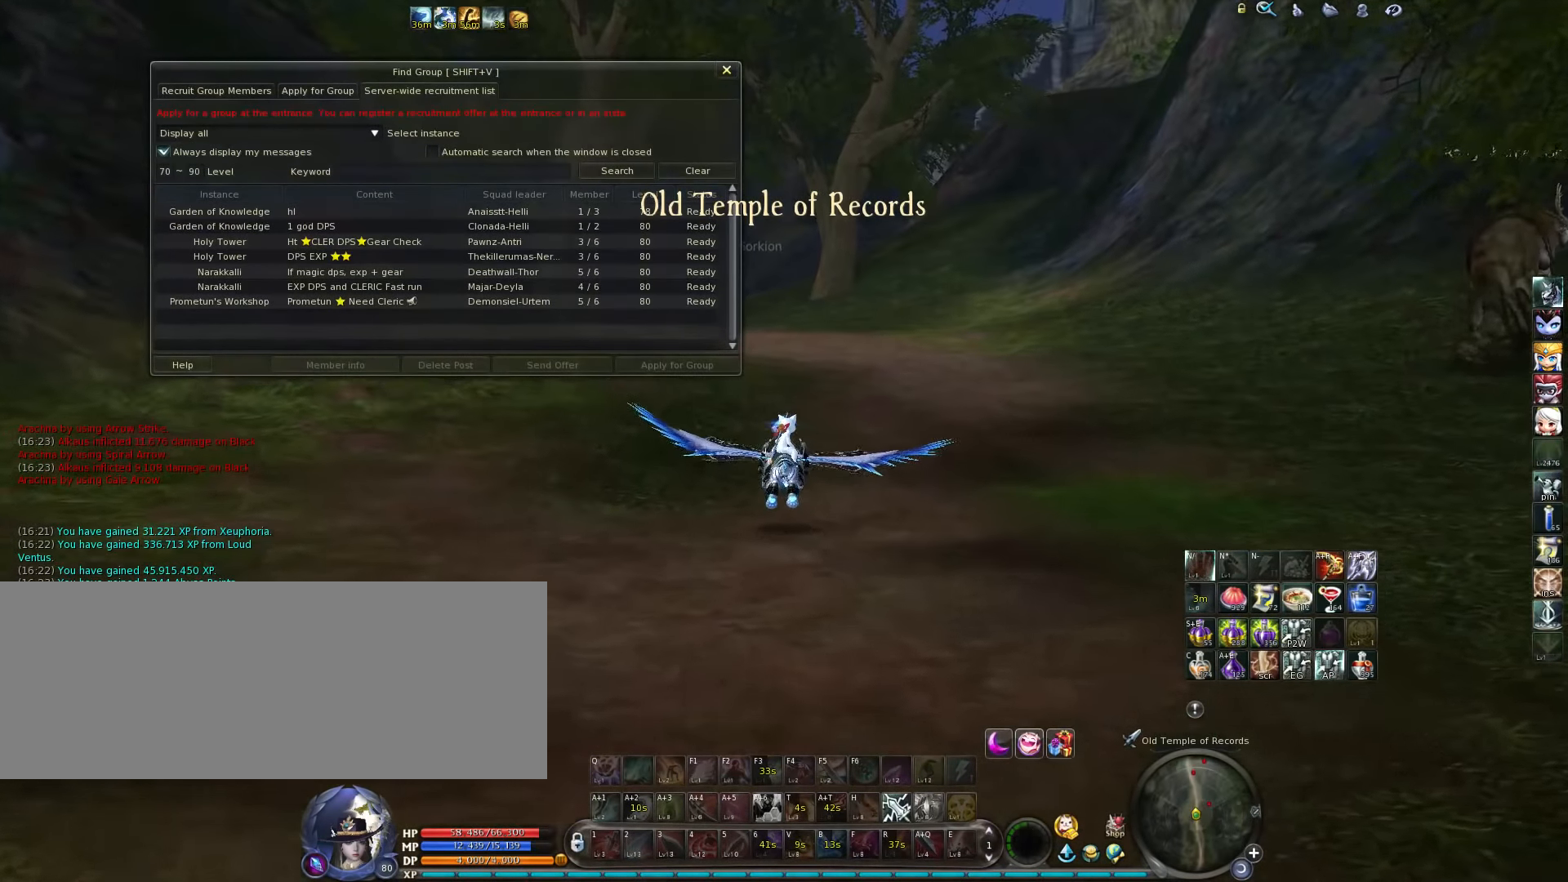
{"keys": [], "events": []}
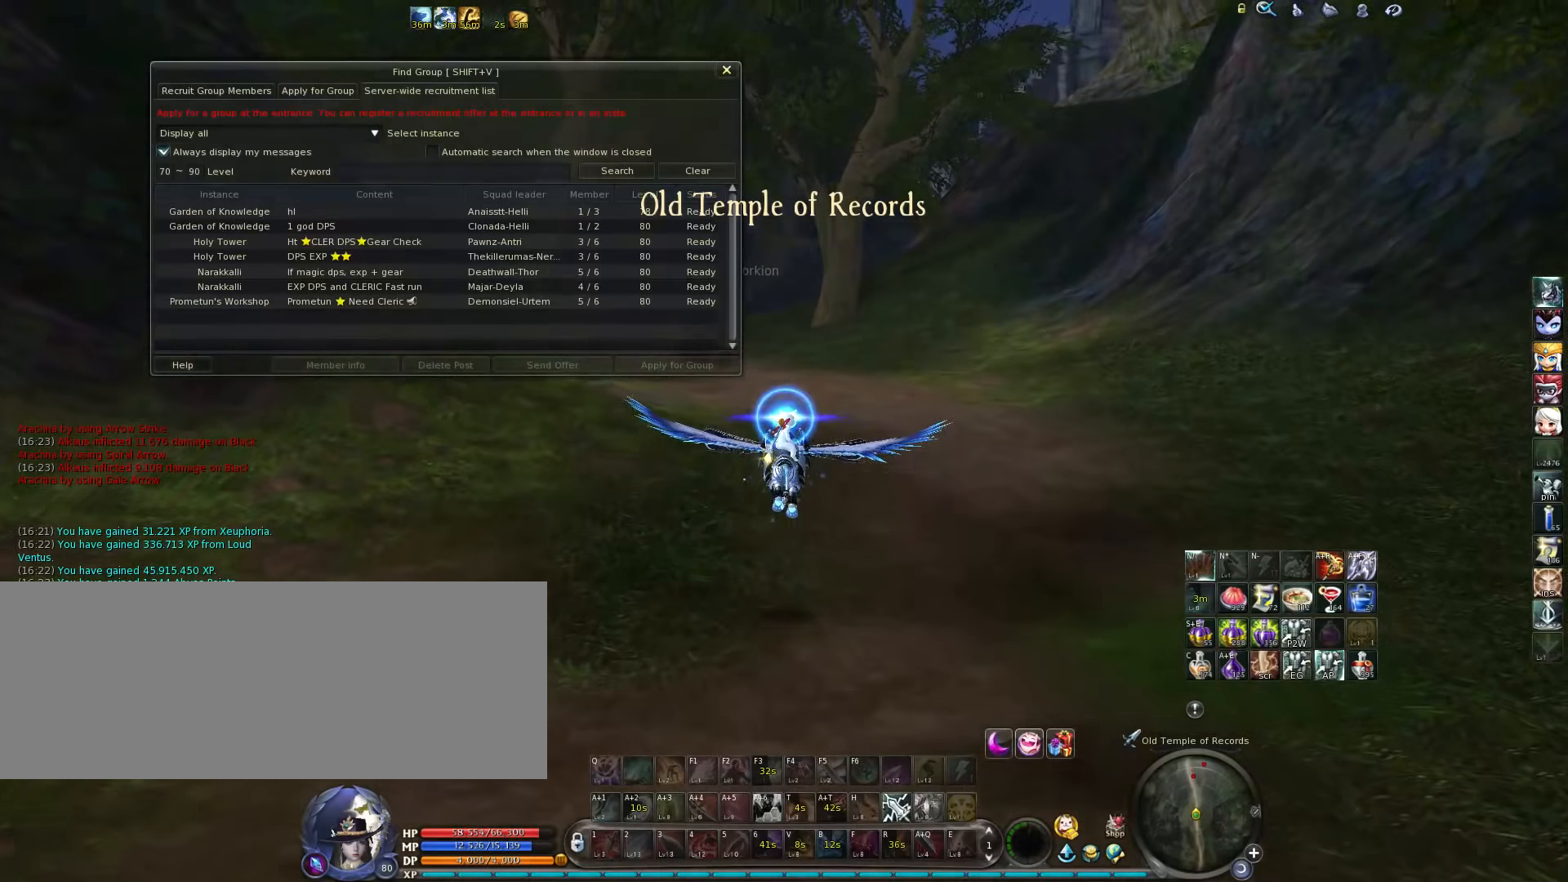
{"keys": [], "events": [[300, "w", "down"], [500, "w", "up"]]}
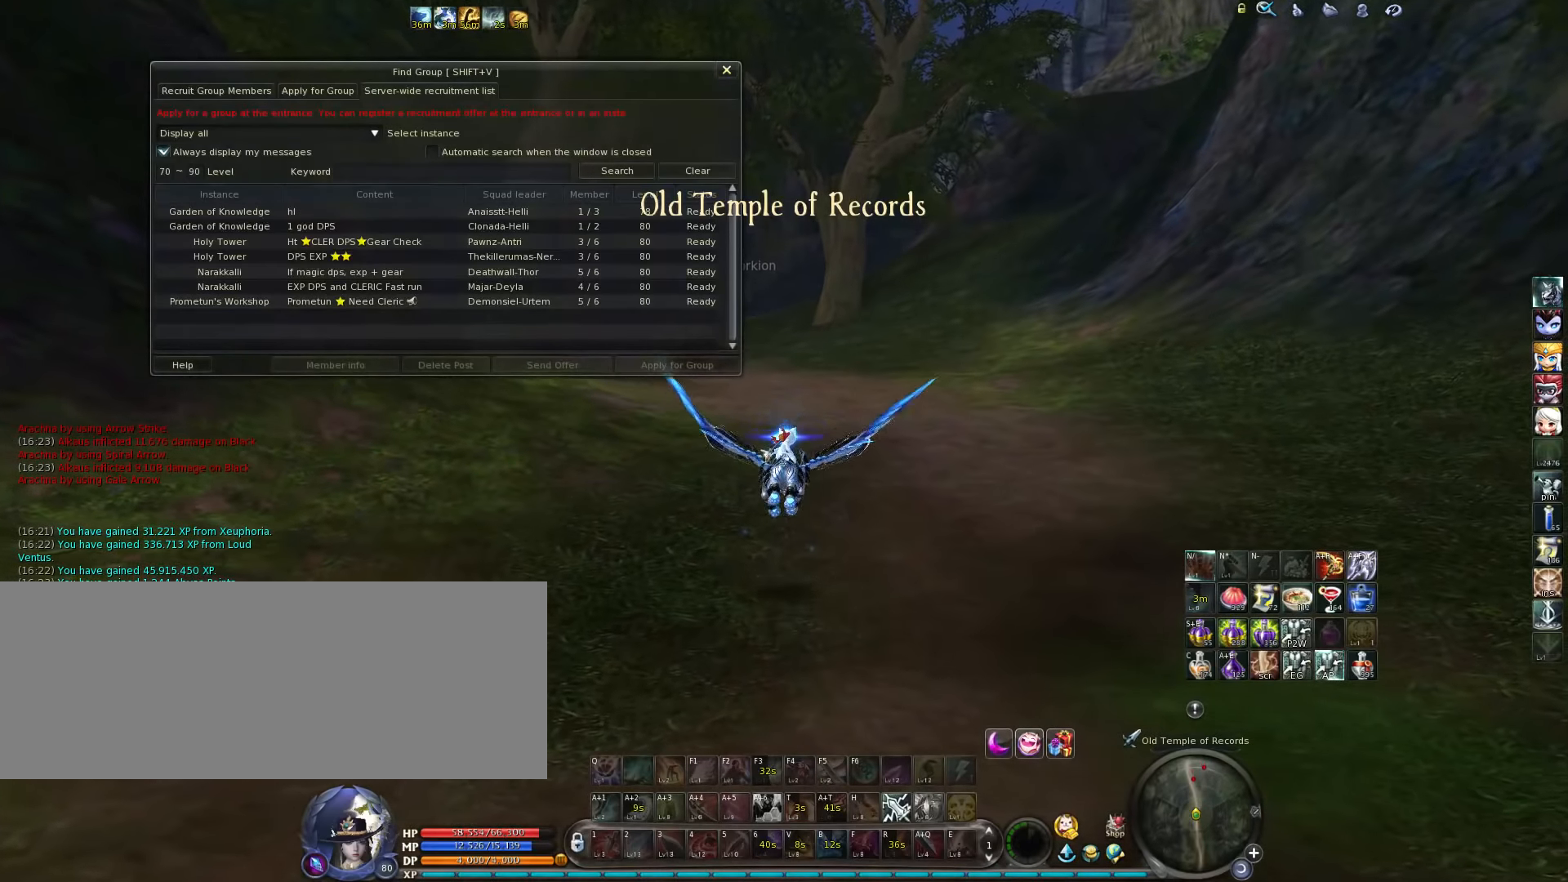
{"keys": [], "events": []}
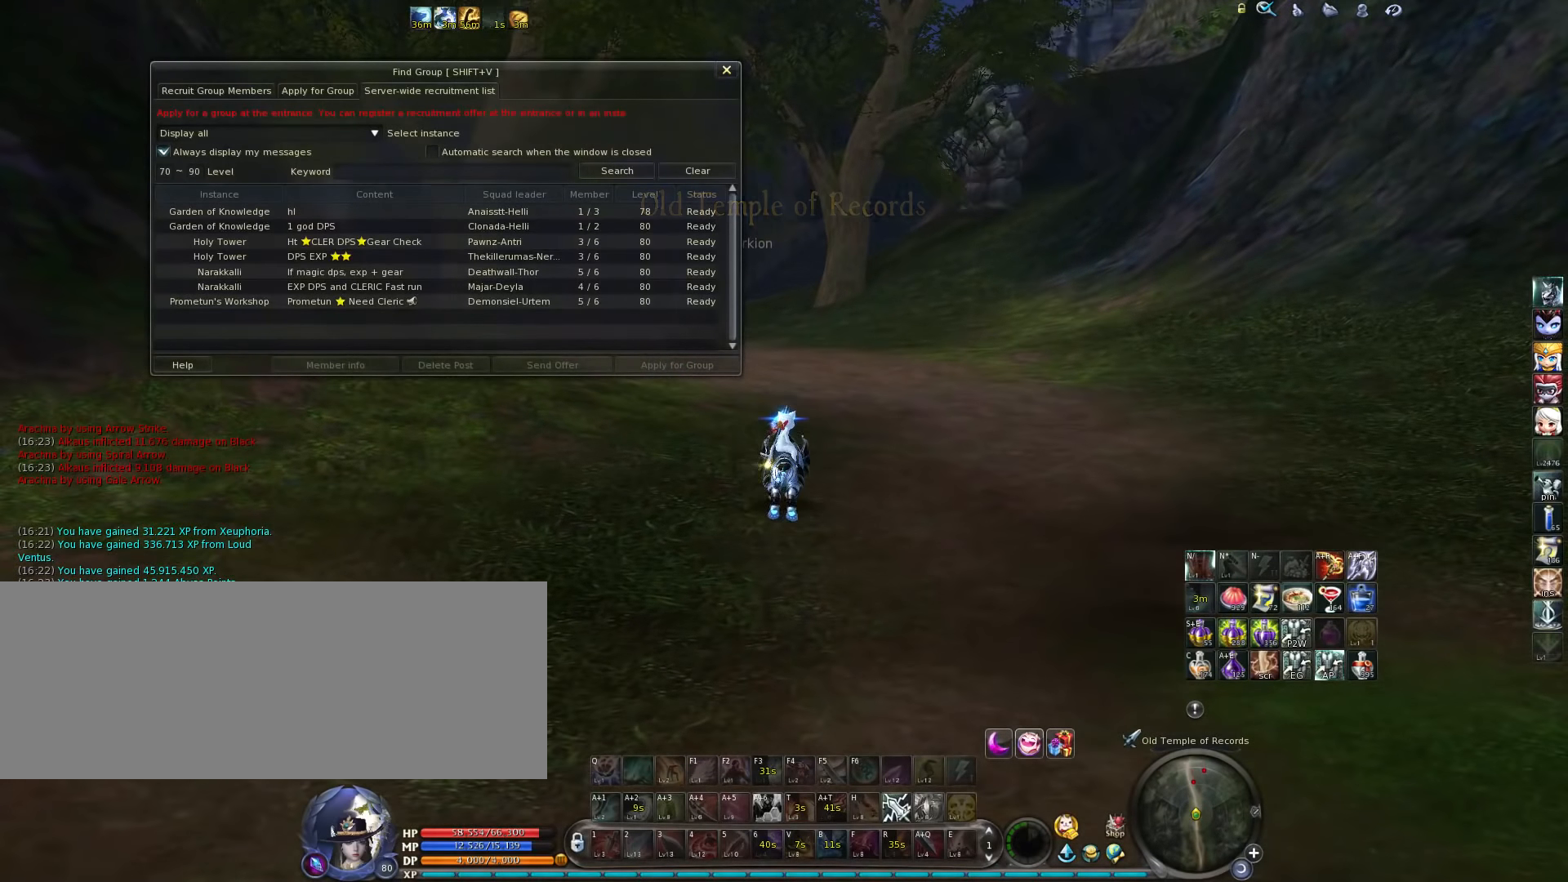
{"keys": ["w"], "events": [[334, "w", "down"]]}
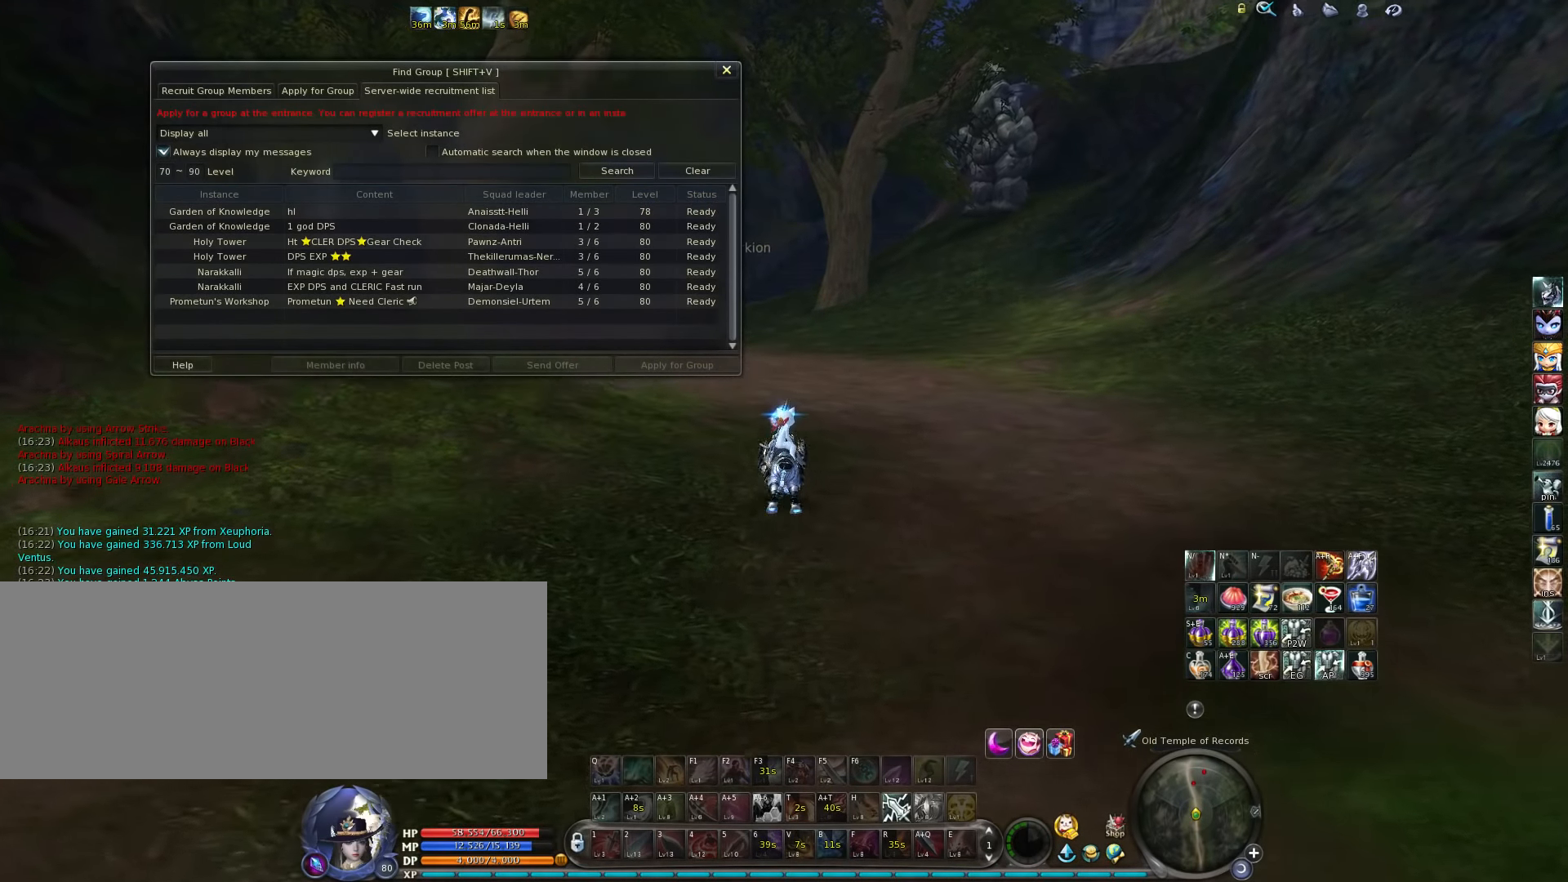
{"keys": [], "events": [[167, "space", "down"], [234, "a", "down"], [300, "space", "up"], [334, "w", "up"], [367, "a", "up"]]}
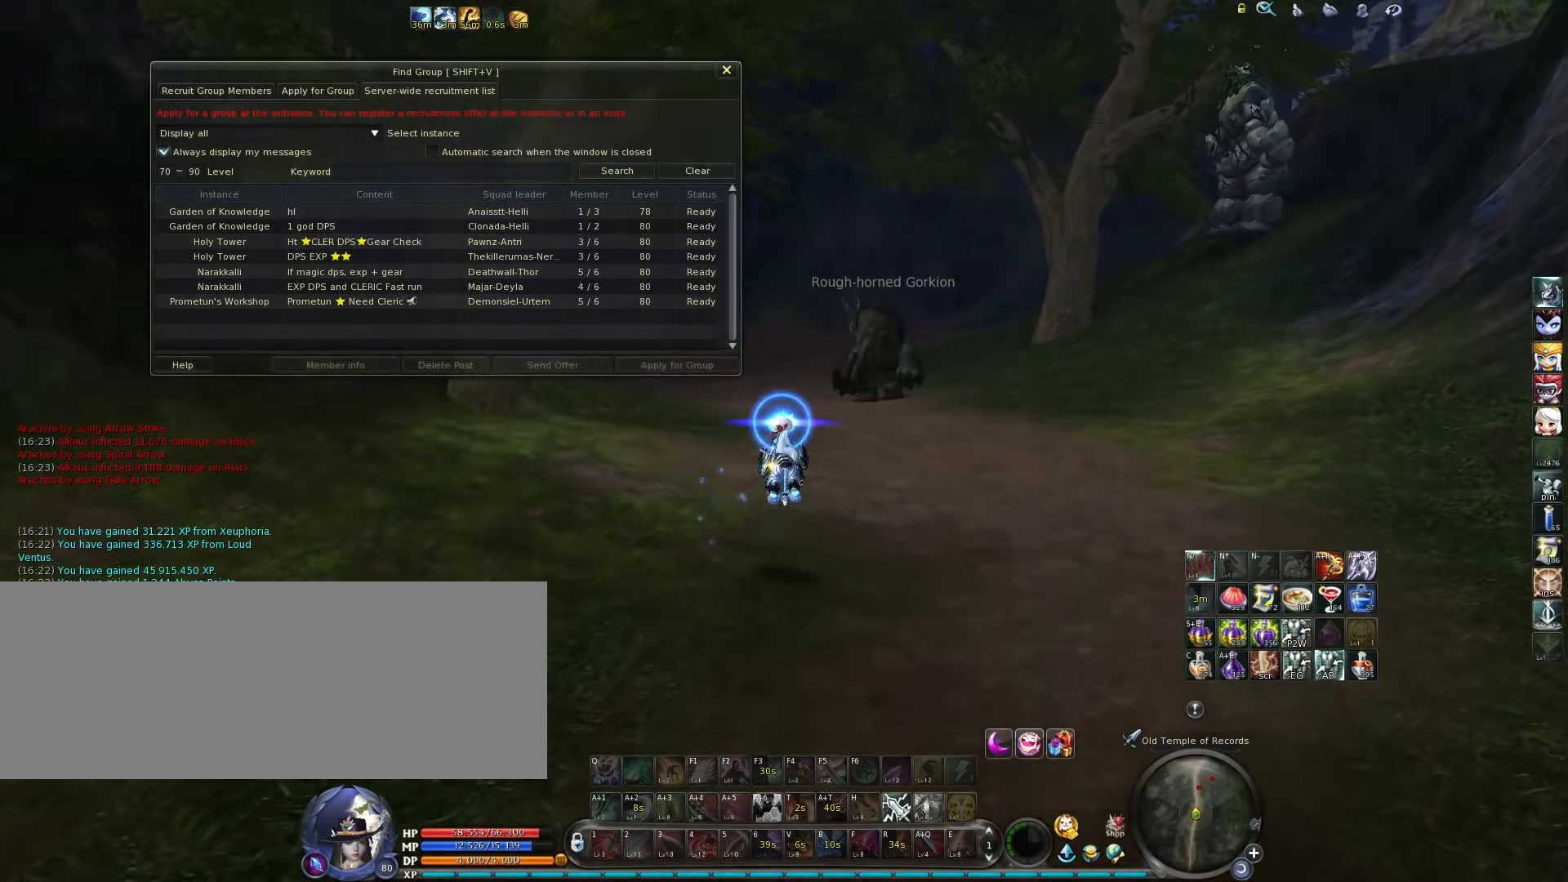
{"keys": [], "events": [[367, "a", "down"], [434, "a", "up"]]}
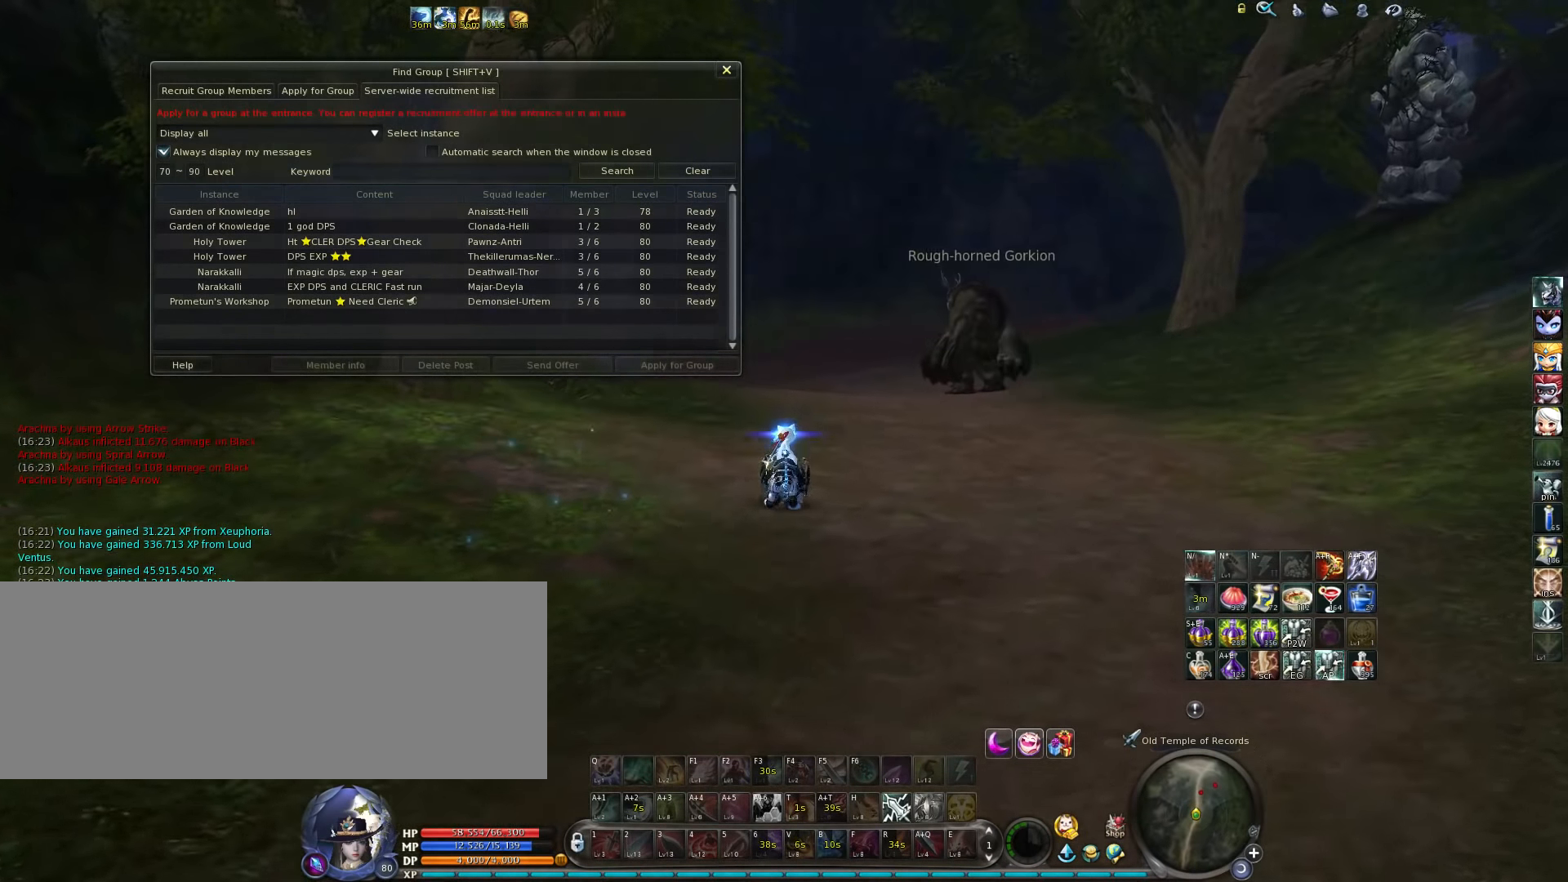
{"keys": [], "events": [[267, "space", "down"], [334, "space", "up"]]}
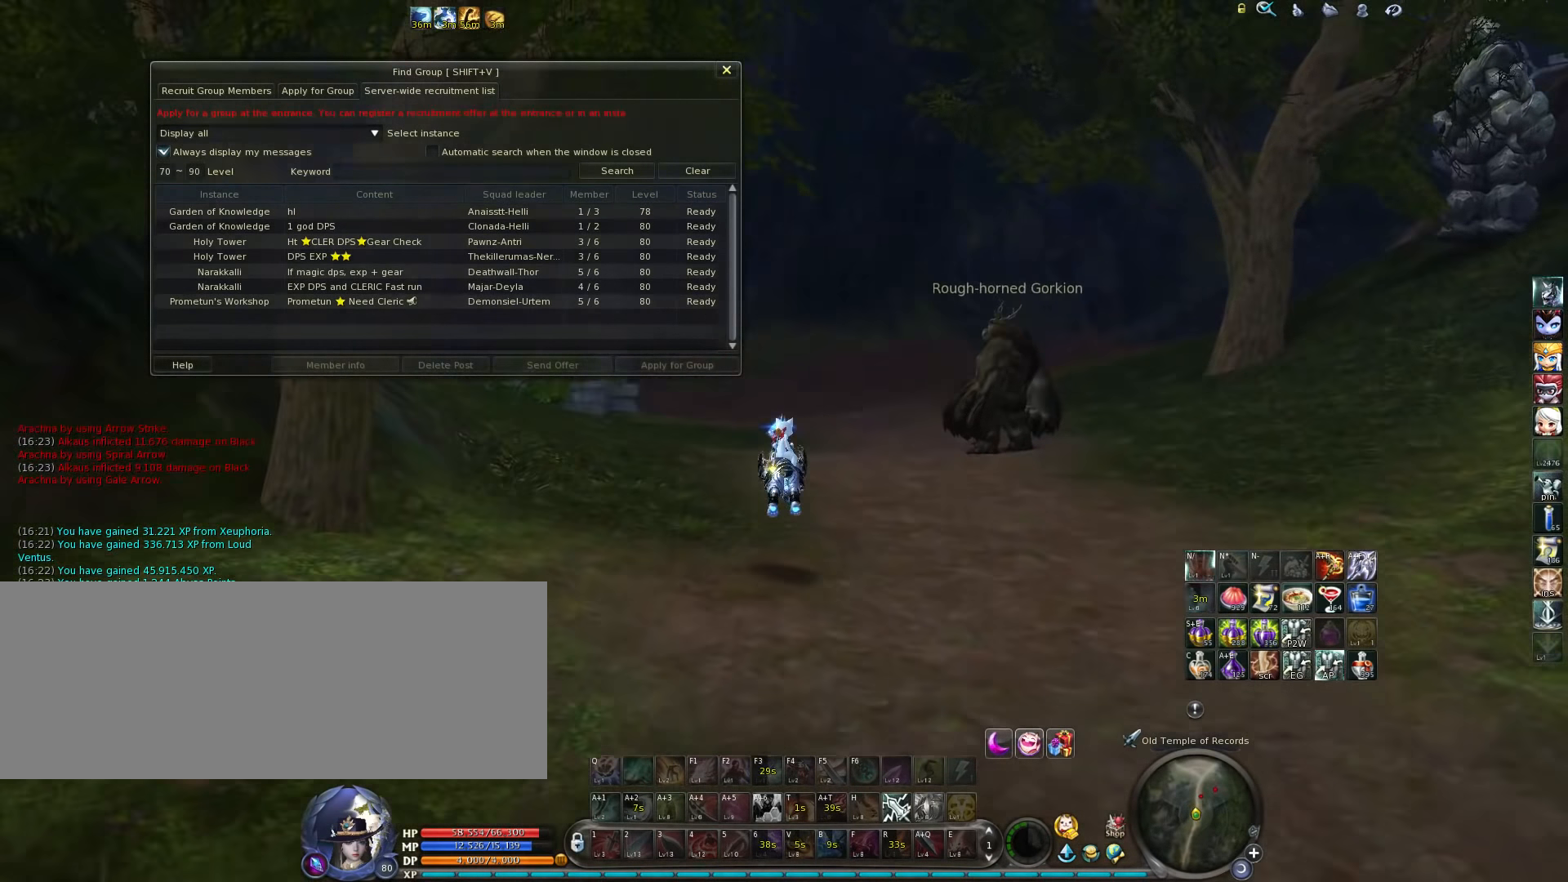
{"keys": [], "events": []}
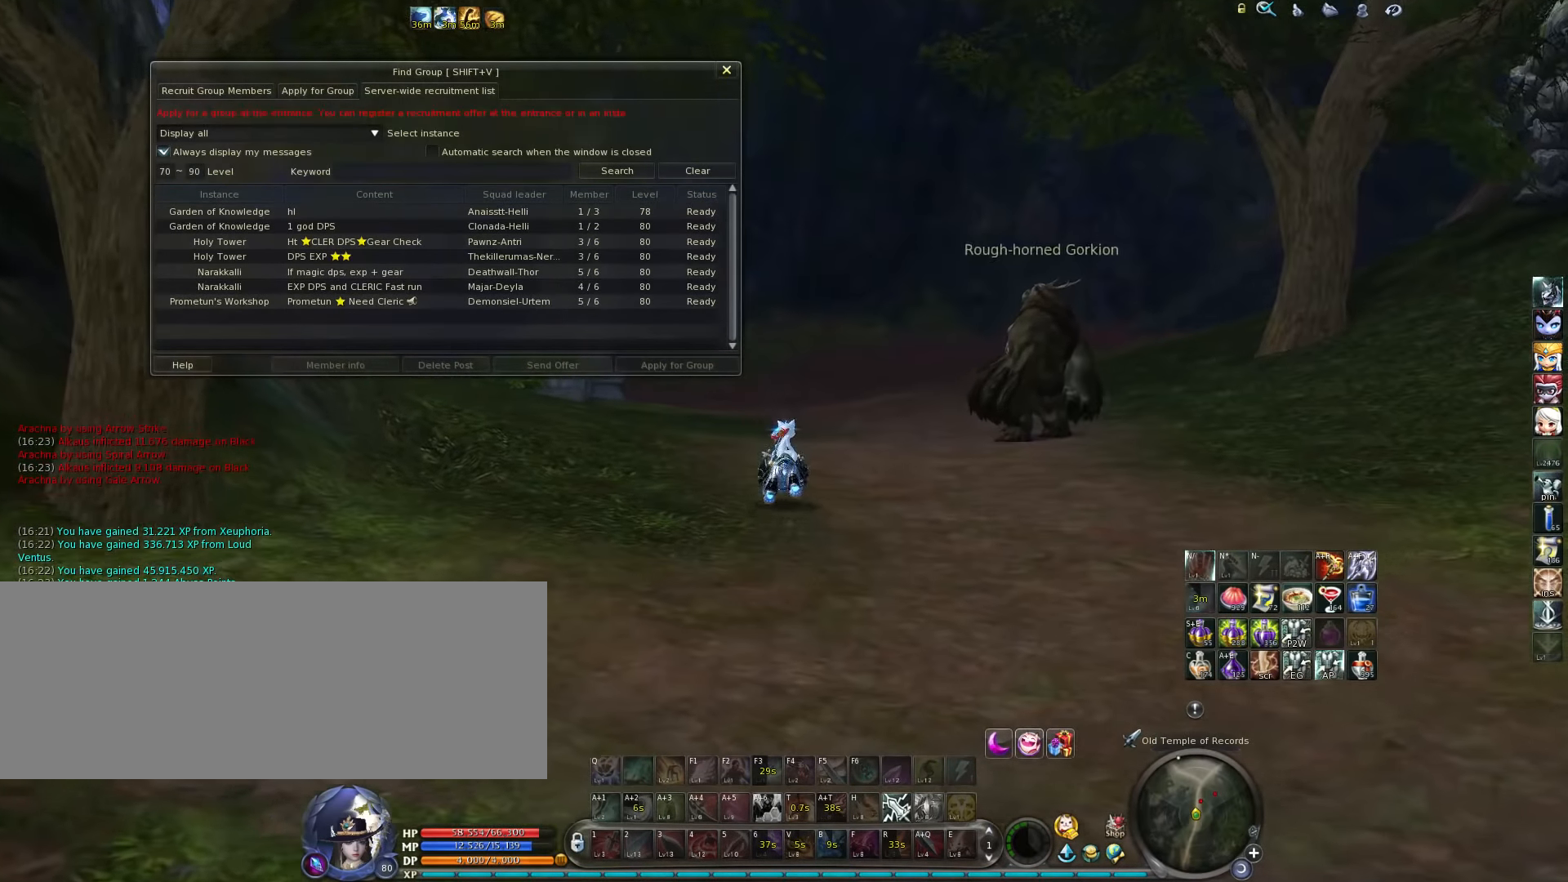
{"keys": ["escape"], "events": [[467, "escape", "down"]]}
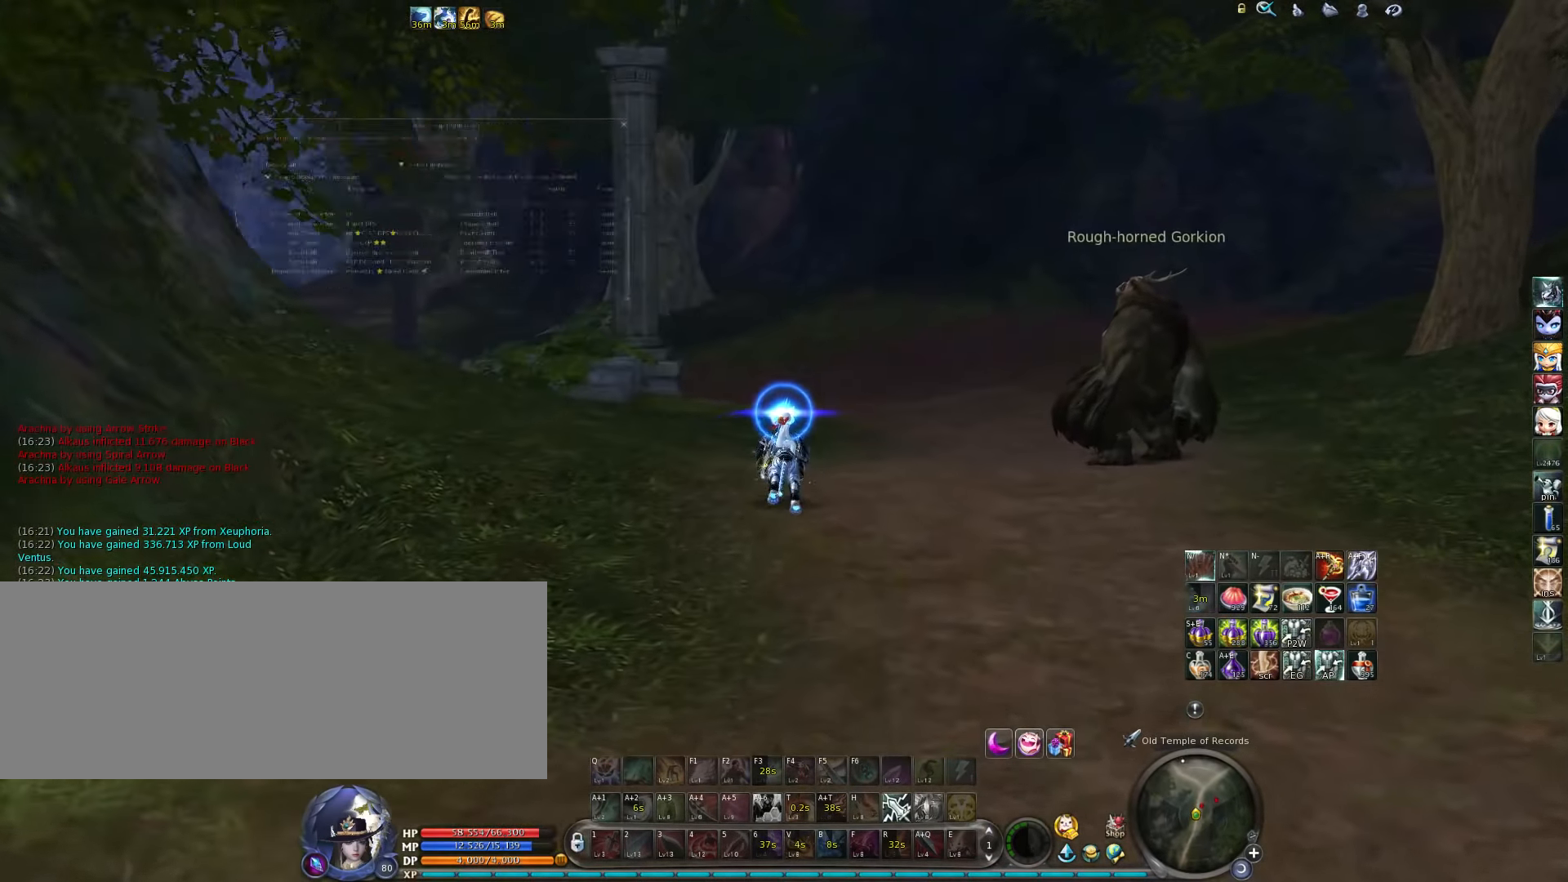
{"keys": [], "events": [[100, "escape", "up"]]}
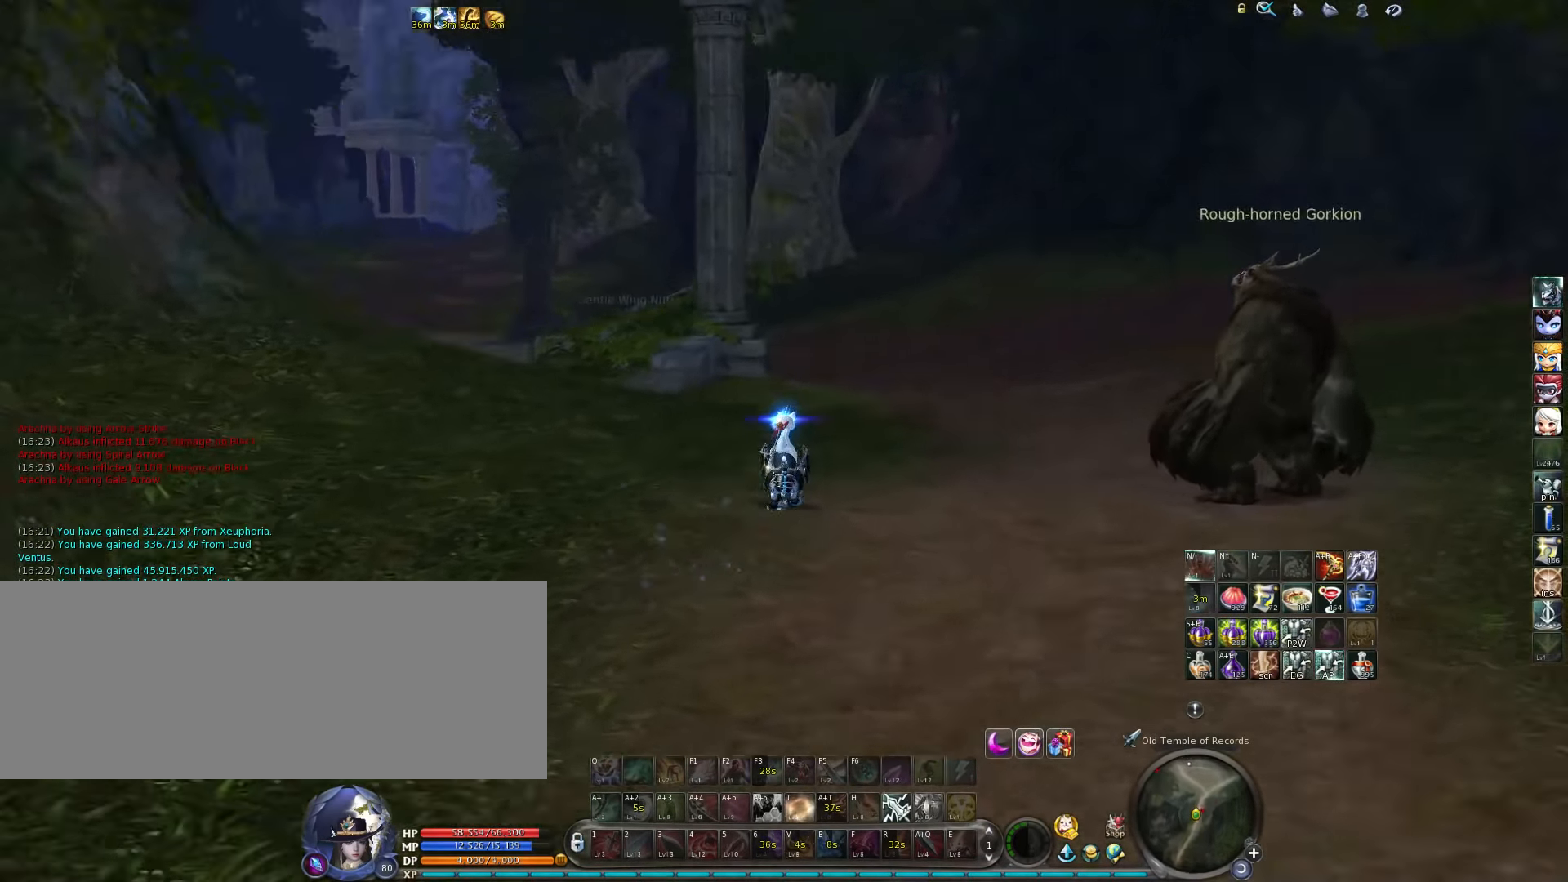
{"keys": [], "events": [[233, "space", "down"], [366, "space", "up"]]}
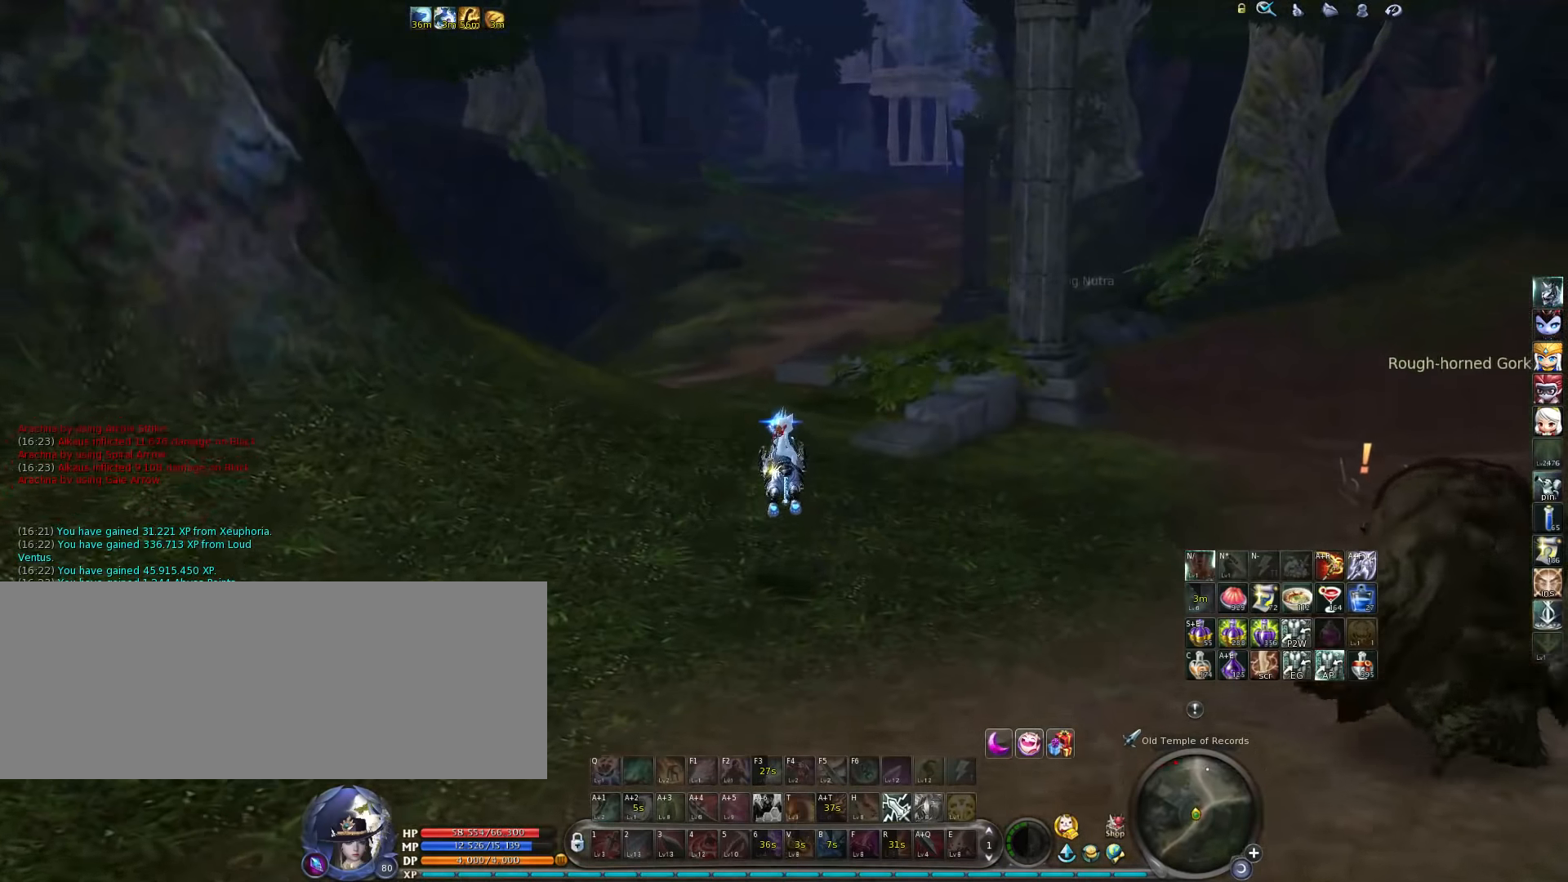
{"keys": [], "events": []}
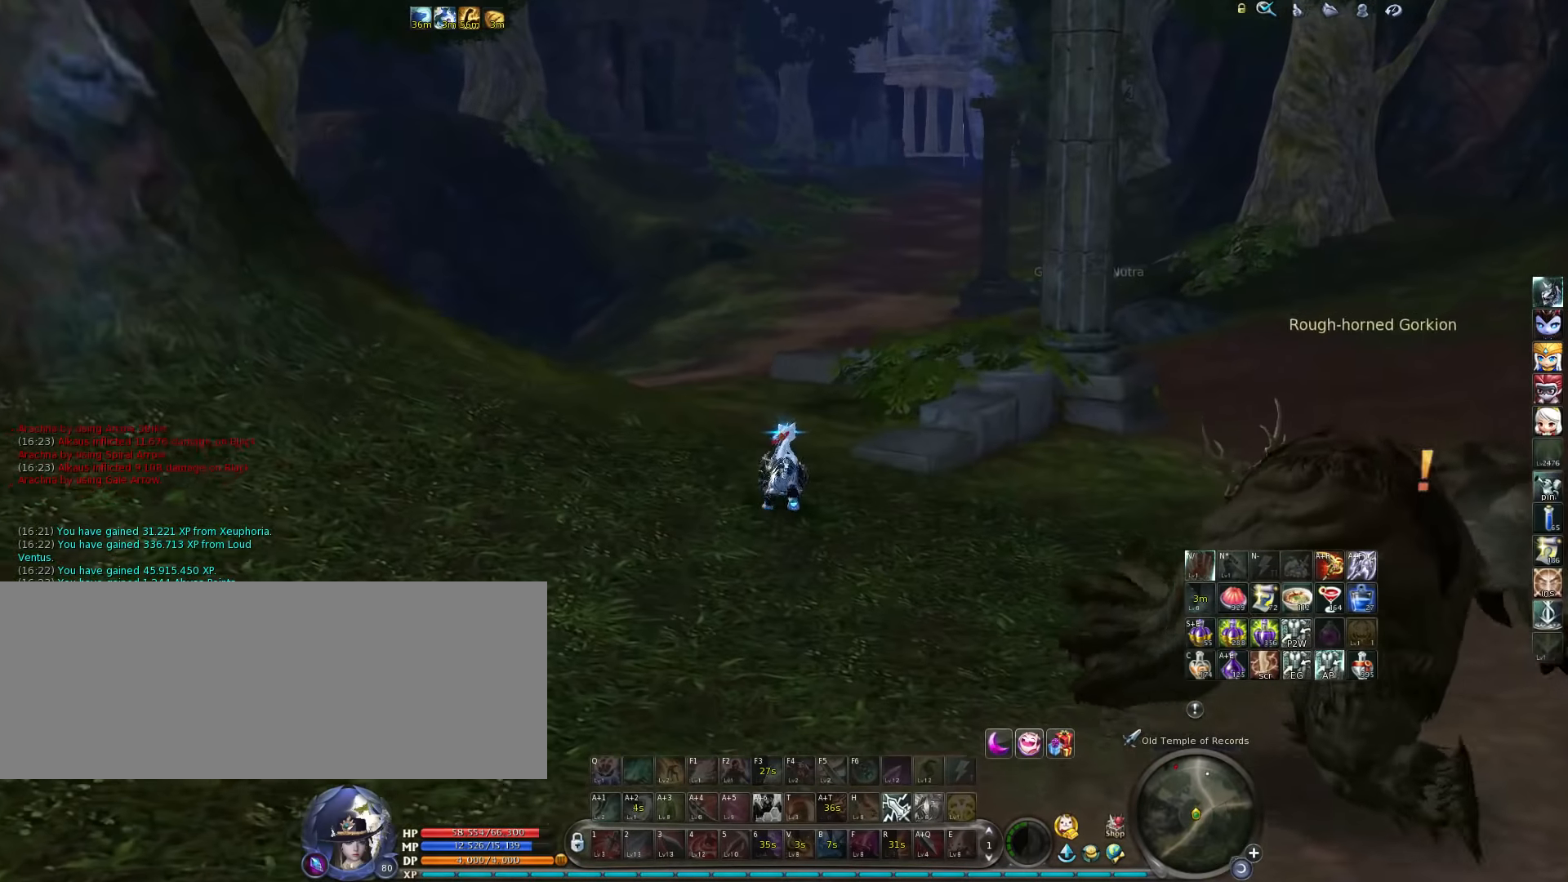
{"keys": [], "events": [[100, "space", "down"], [200, "space", "up"]]}
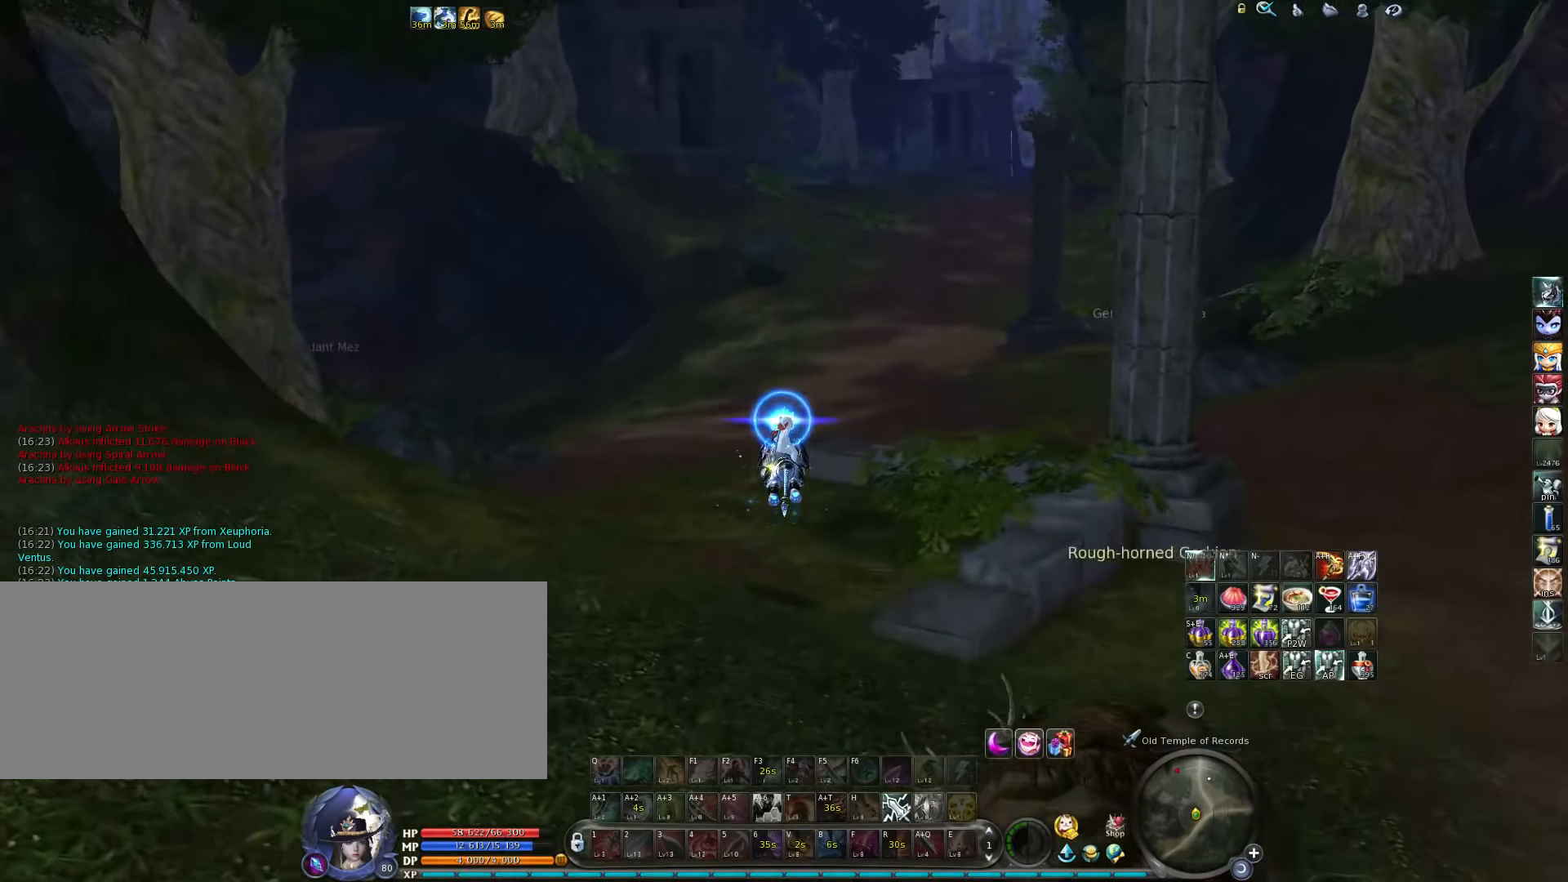
{"keys": [], "events": []}
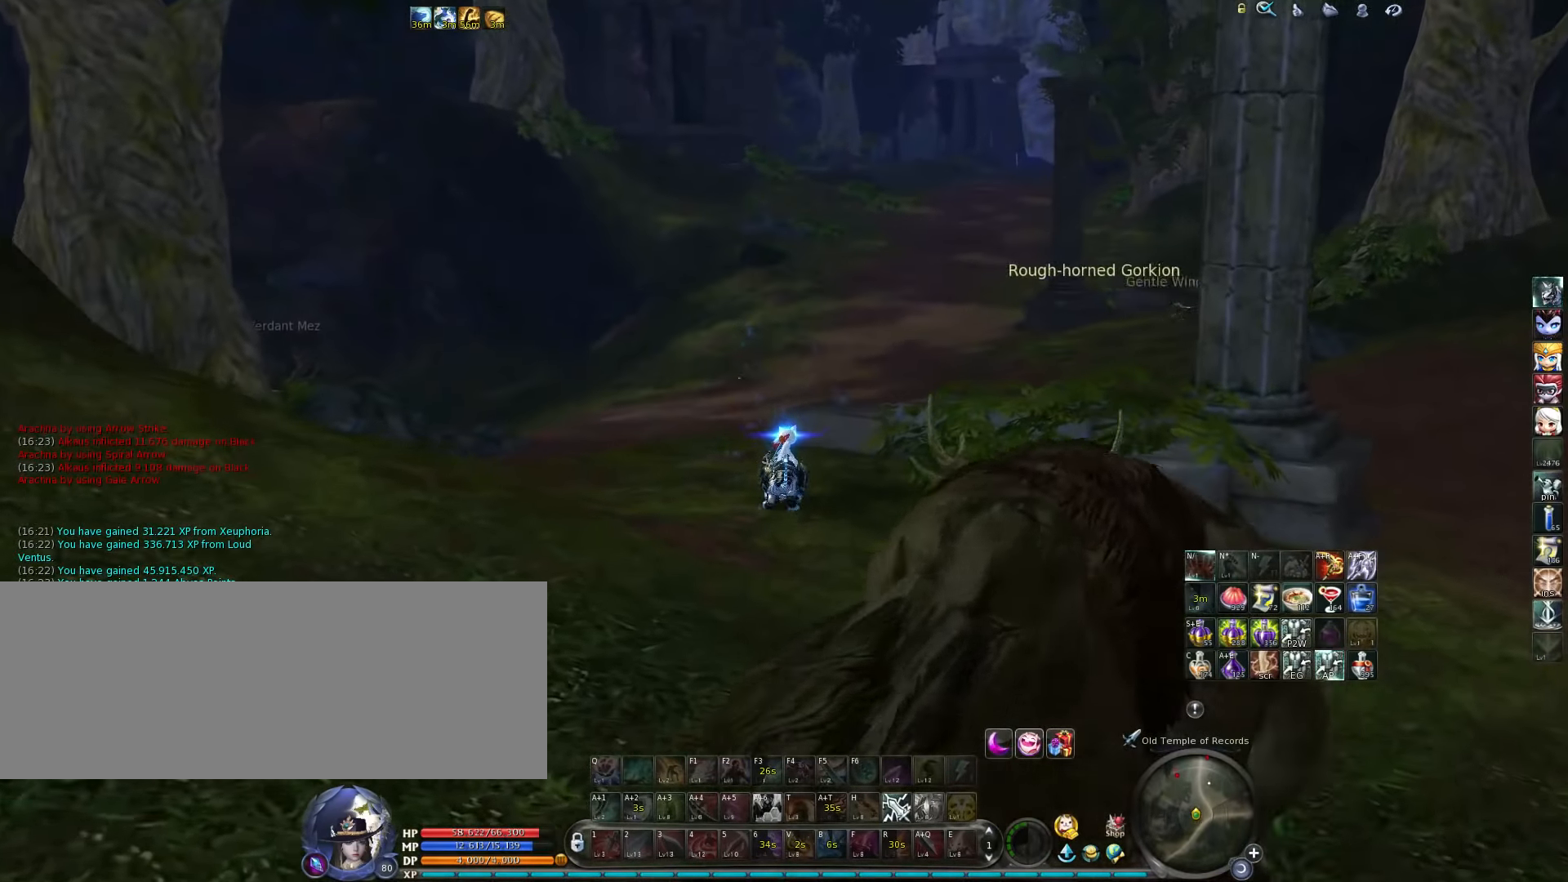
{"keys": [], "events": [[133, "space", "down"], [200, "space", "up"]]}